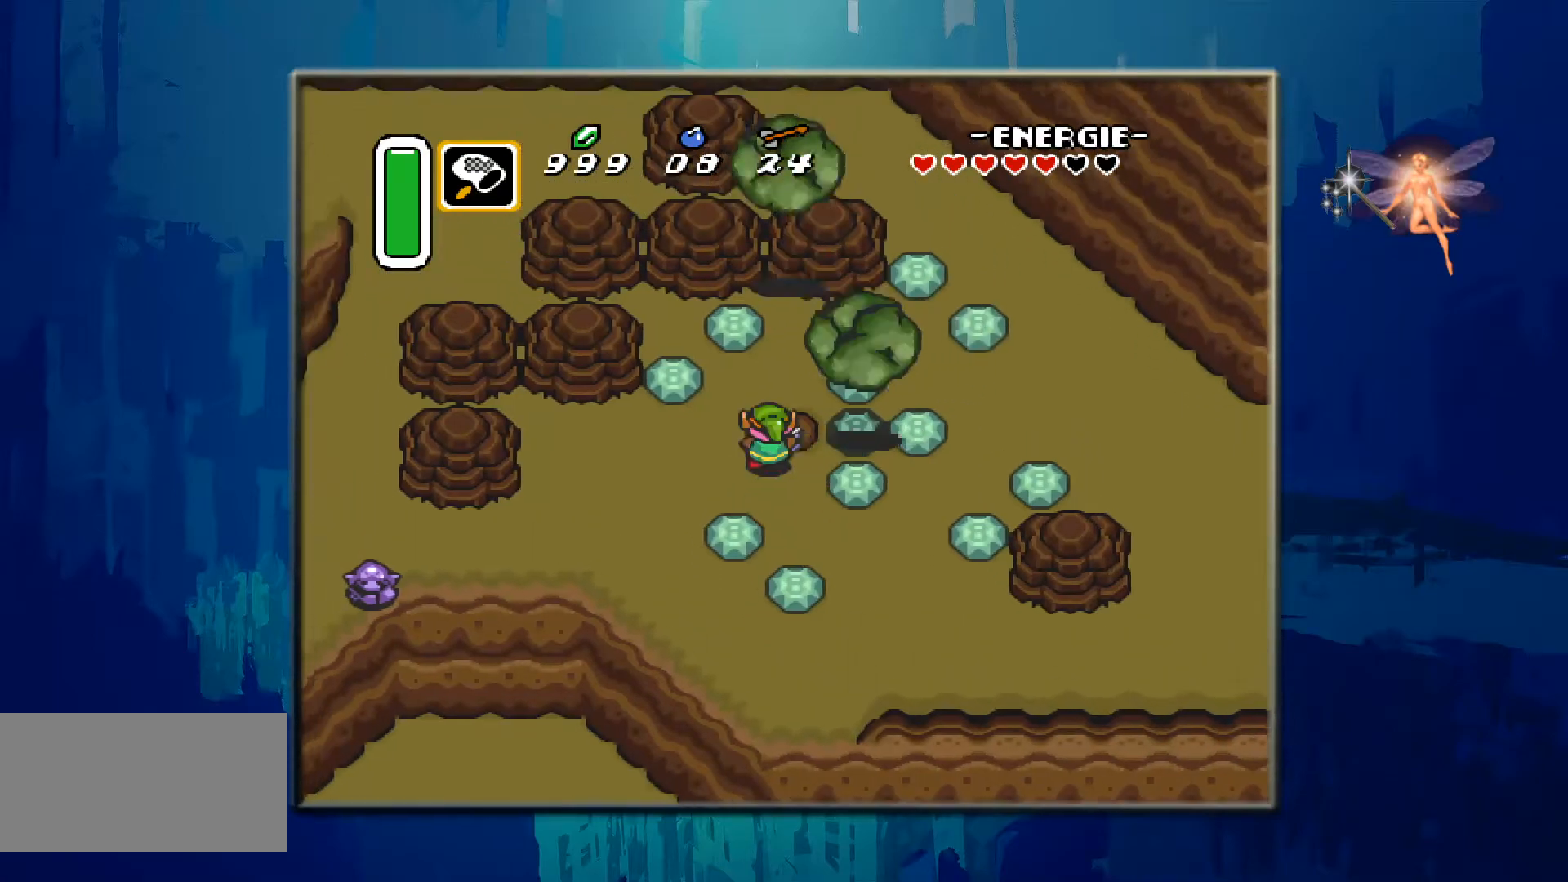
Gameplay with a controller (Nintendo layout); each line is a JSON object with the inputs held at the frame after it. "events" lists button and stick changes between this image and that frame as [ms after this image, input, new state], when the widget could be followed in between. Not read: L3 R3.
{"buttons": ["DPAD_LEFT"], "events": [[100, "DPAD_UP", "up"]]}
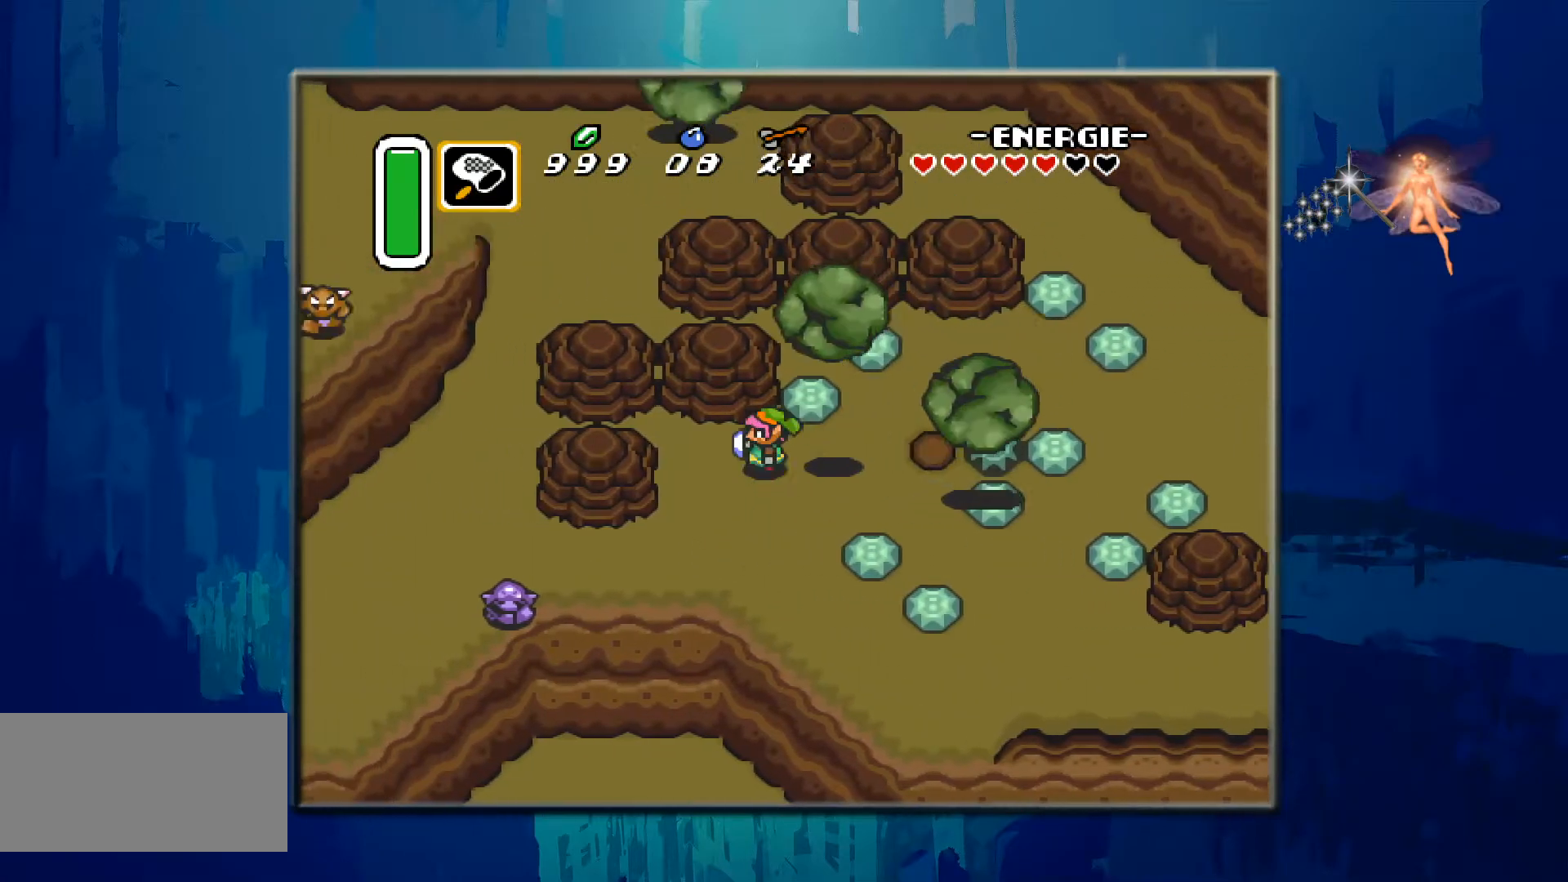
{"buttons": ["DPAD_LEFT"], "events": [[217, "DPAD_LEFT", "up"], [300, "DPAD_LEFT", "down"]]}
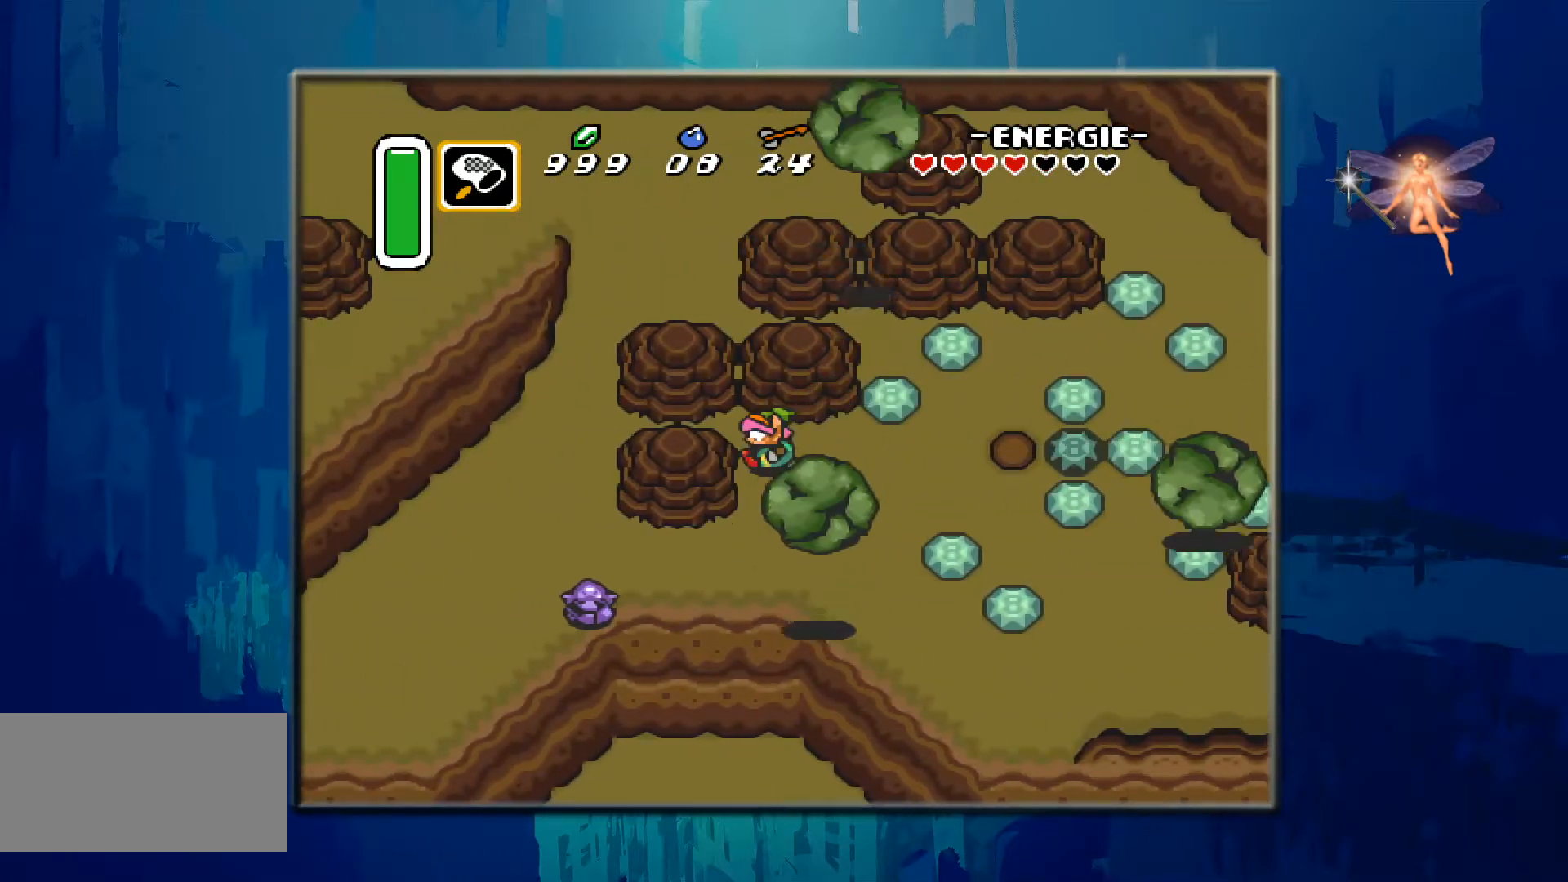
{"buttons": ["DPAD_DOWN", "DPAD_RIGHT"], "events": [[167, "DPAD_LEFT", "up"], [217, "DPAD_RIGHT", "down"], [500, "DPAD_DOWN", "down"]]}
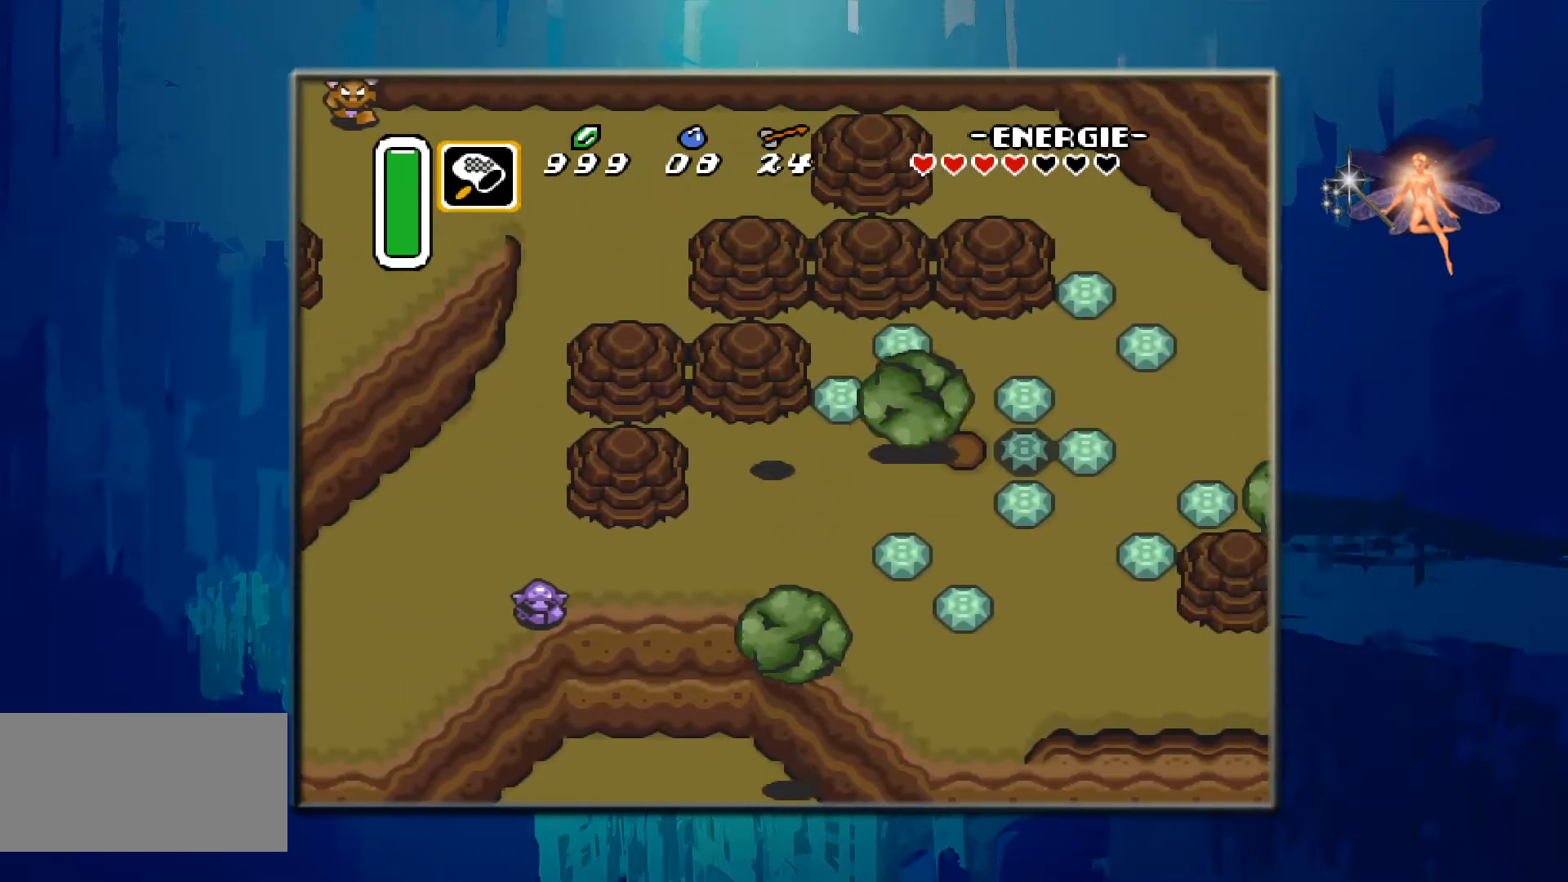
{"buttons": ["DPAD_RIGHT"], "events": [[67, "DPAD_RIGHT", "up"], [167, "DPAD_DOWN", "up"], [183, "DPAD_LEFT", "down"], [267, "DPAD_LEFT", "up"], [367, "DPAD_RIGHT", "down"]]}
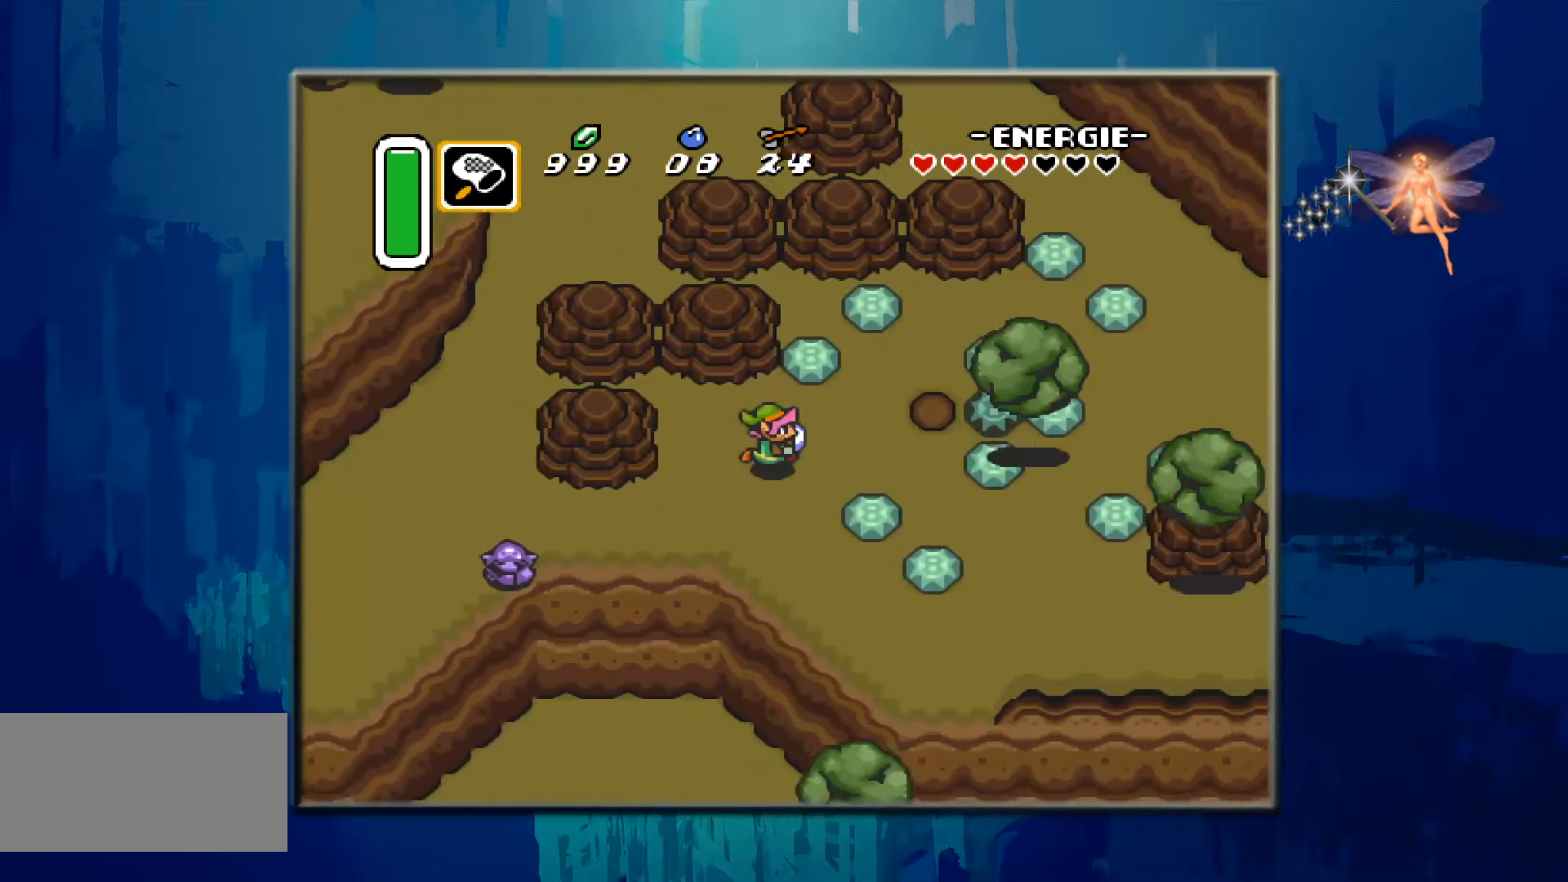
{"buttons": ["A", "DPAD_UP"], "events": [[100, "DPAD_RIGHT", "up"], [100, "DPAD_UP", "down"], [500, "A", "down"]]}
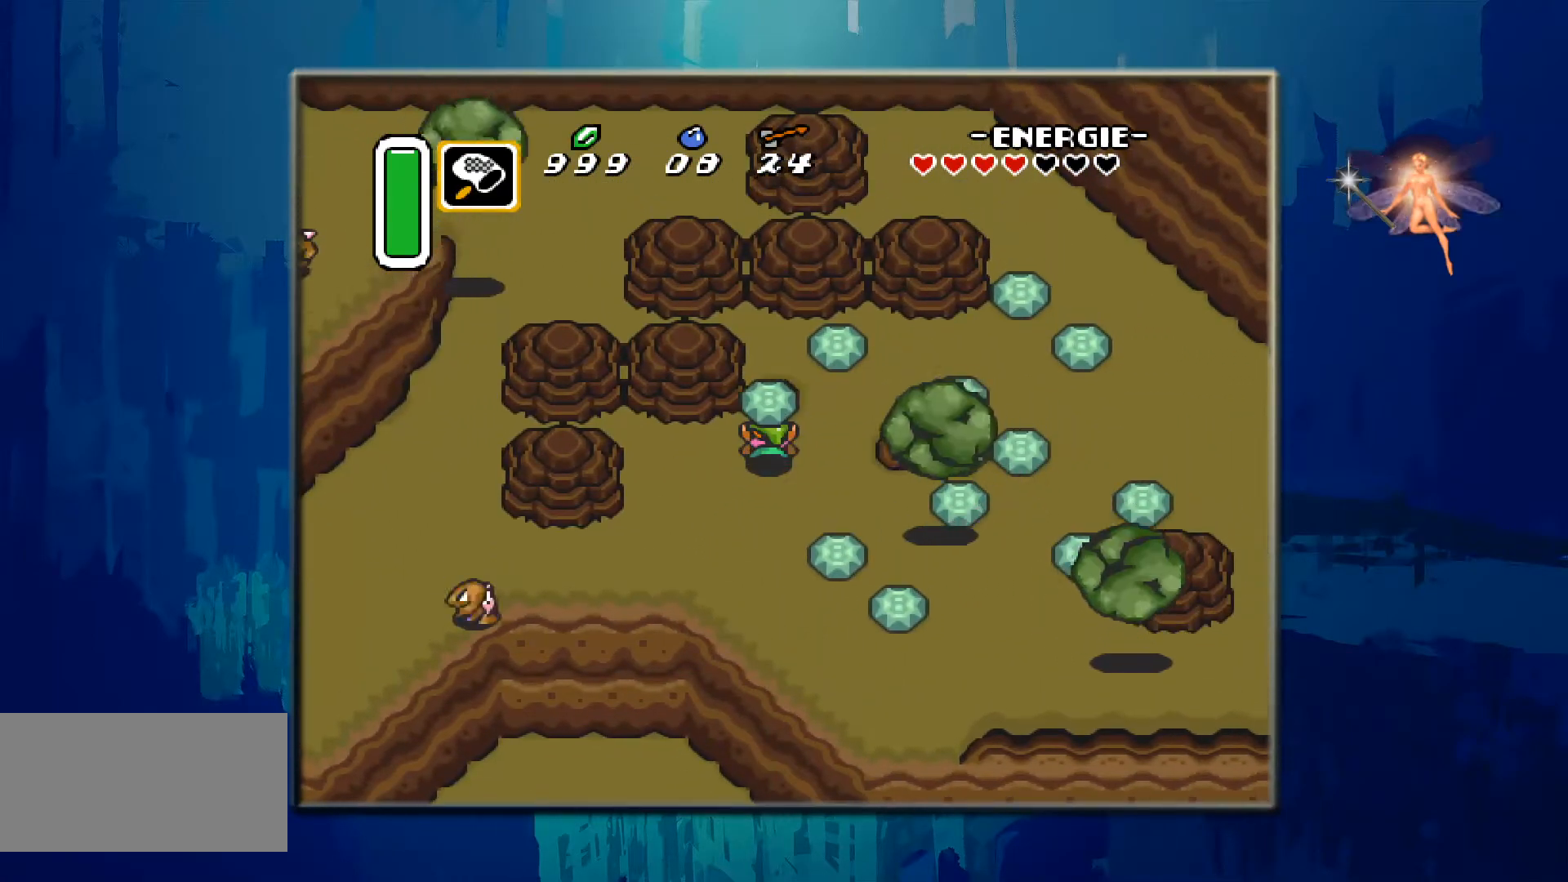
{"buttons": ["DPAD_UP"], "events": [[150, "A", "up"]]}
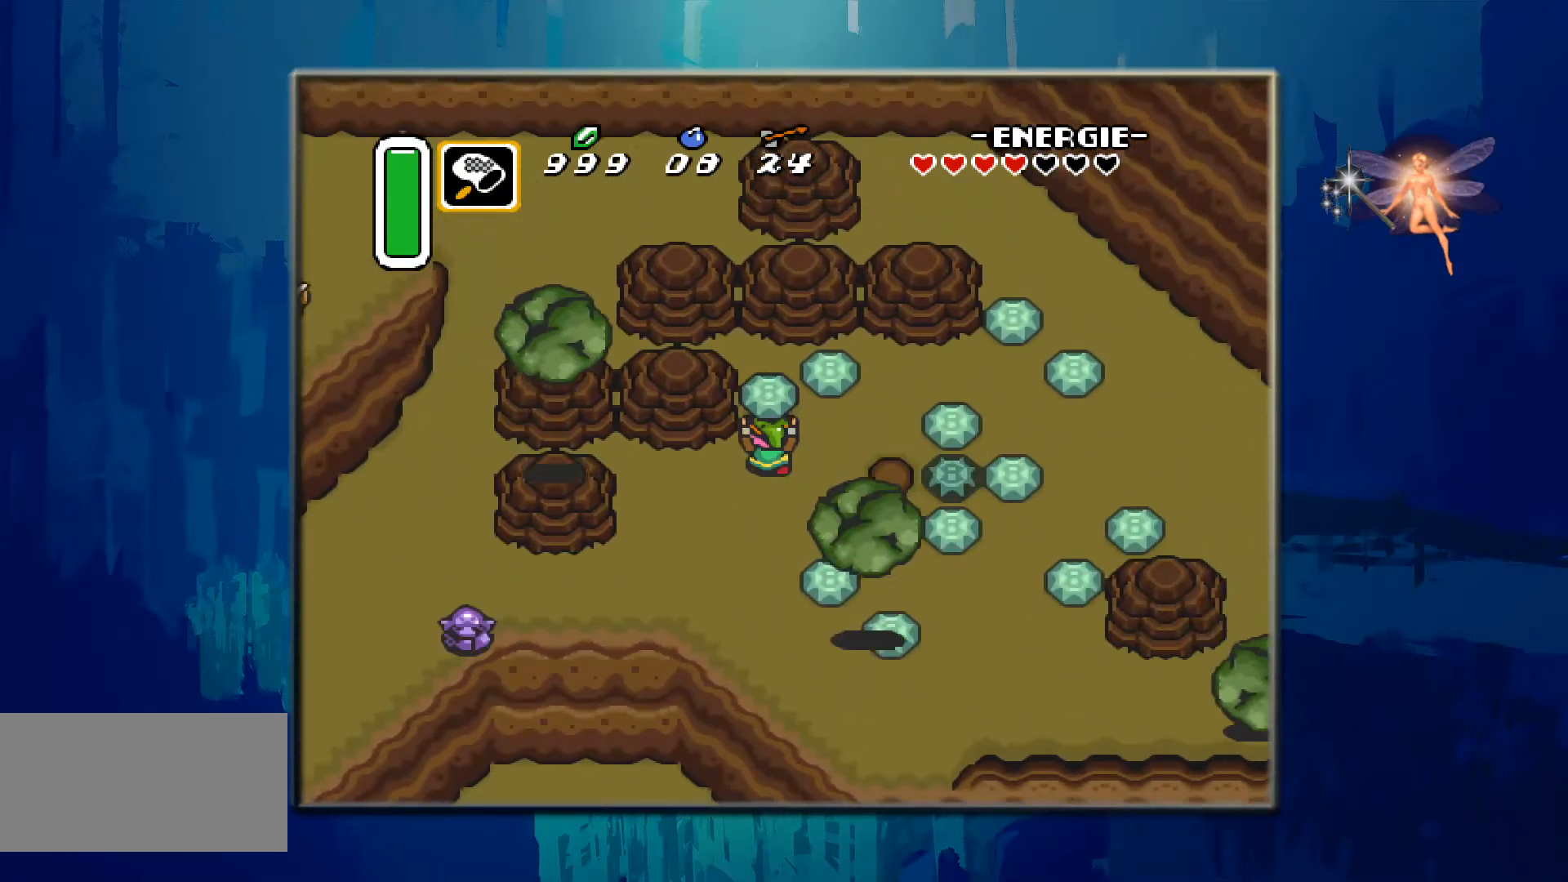
{"buttons": ["DPAD_DOWN", "DPAD_RIGHT"], "events": [[100, "A", "down"], [267, "A", "up"], [317, "DPAD_RIGHT", "down"], [317, "DPAD_UP", "up"], [500, "DPAD_DOWN", "down"]]}
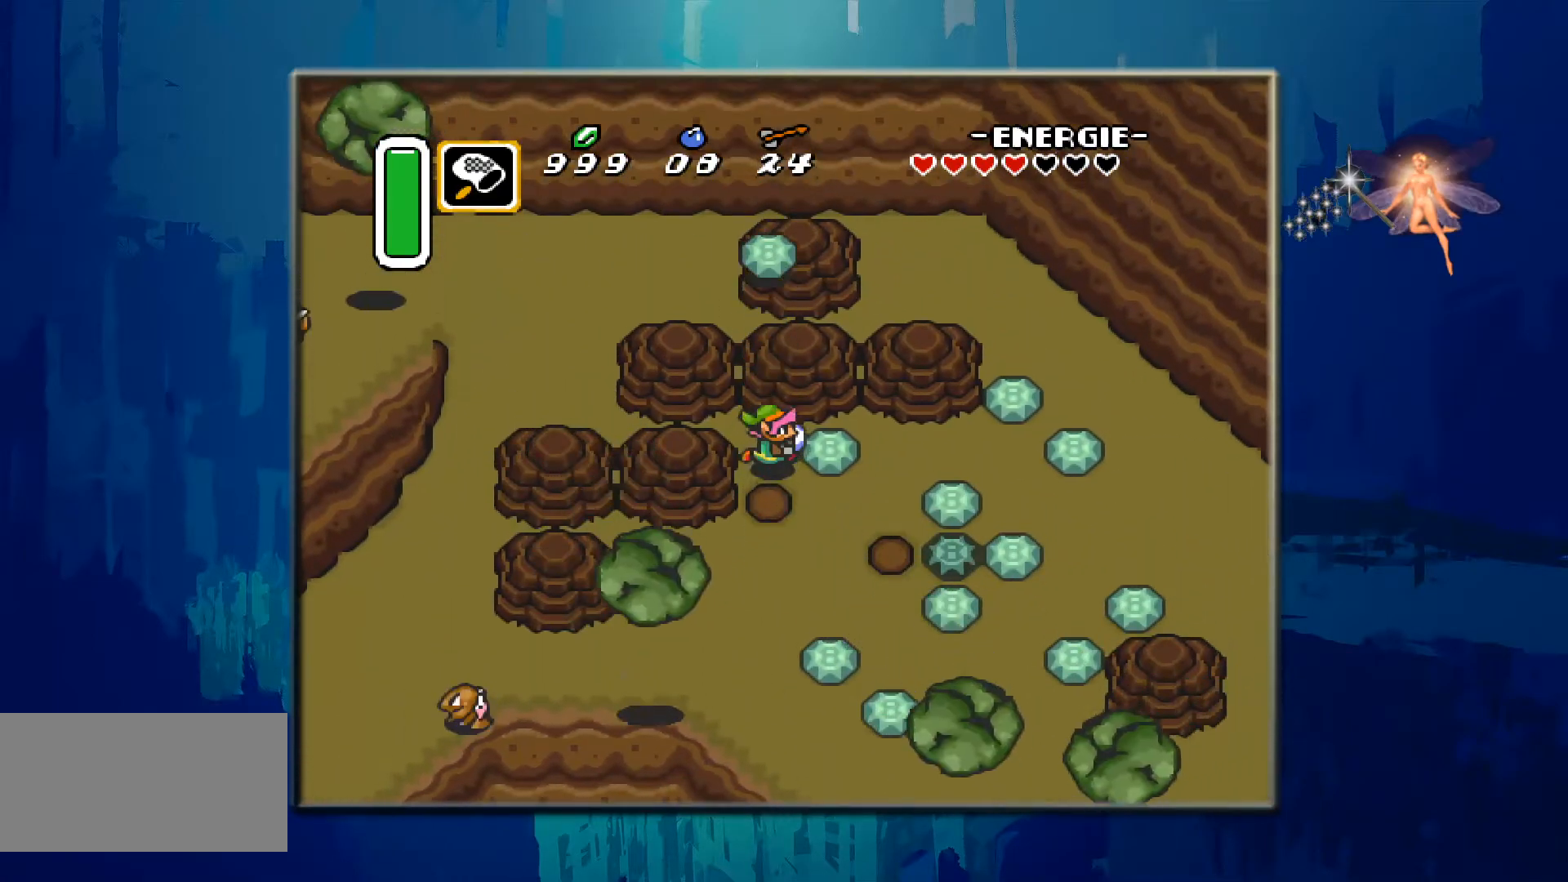
{"buttons": ["DPAD_RIGHT"], "events": [[267, "DPAD_RIGHT", "up"], [317, "DPAD_DOWN", "up"], [317, "DPAD_RIGHT", "down"]]}
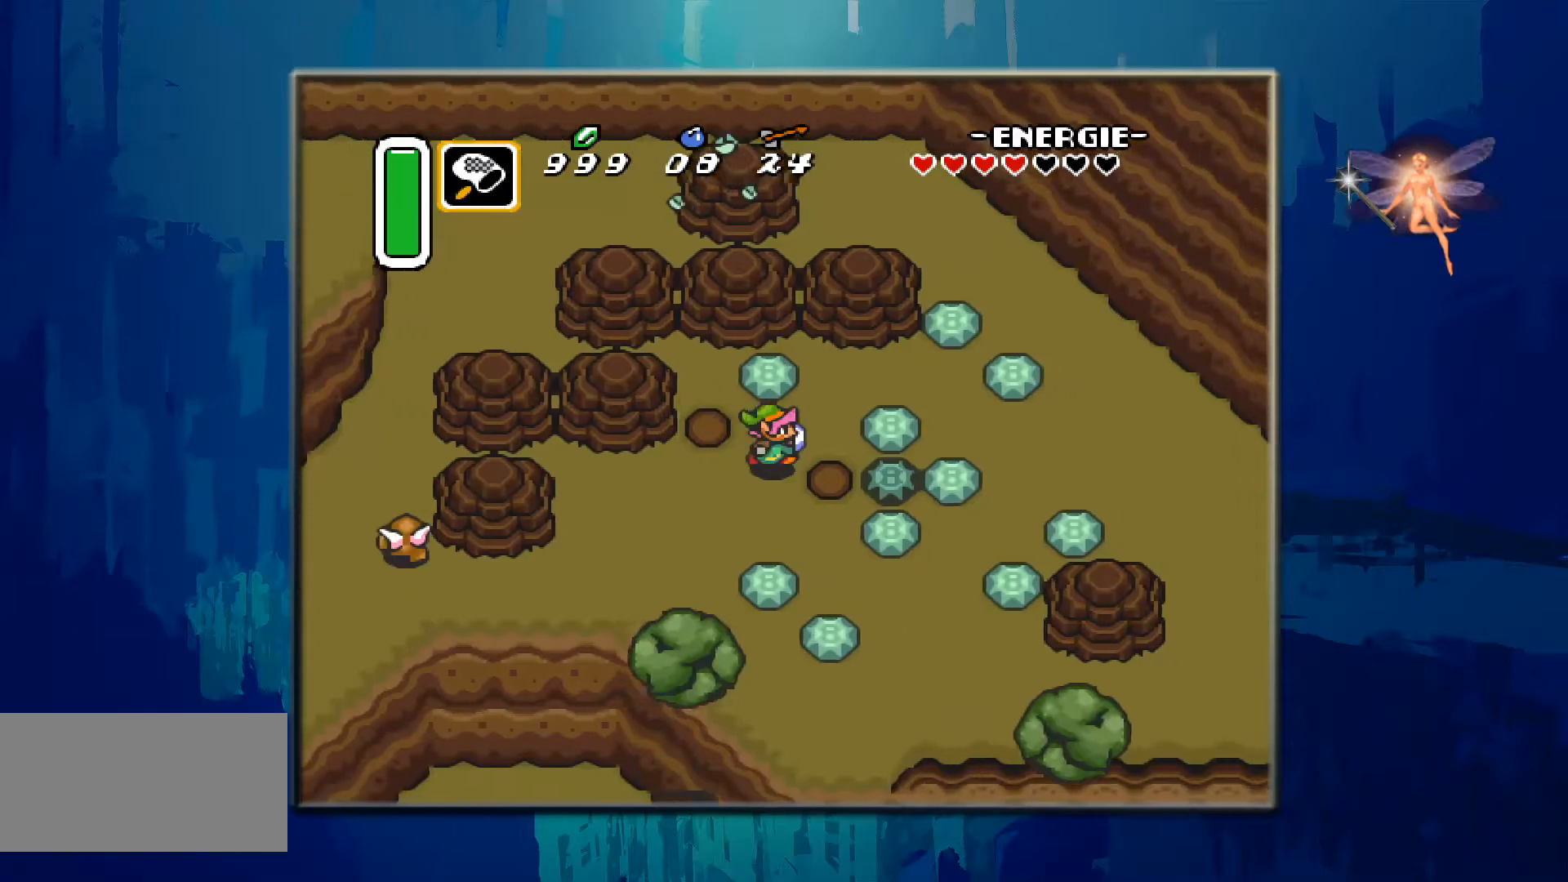
{"buttons": ["DPAD_RIGHT"], "events": [[33, "DPAD_UP", "down"], [133, "DPAD_RIGHT", "up"], [383, "DPAD_RIGHT", "down"], [417, "DPAD_UP", "up"]]}
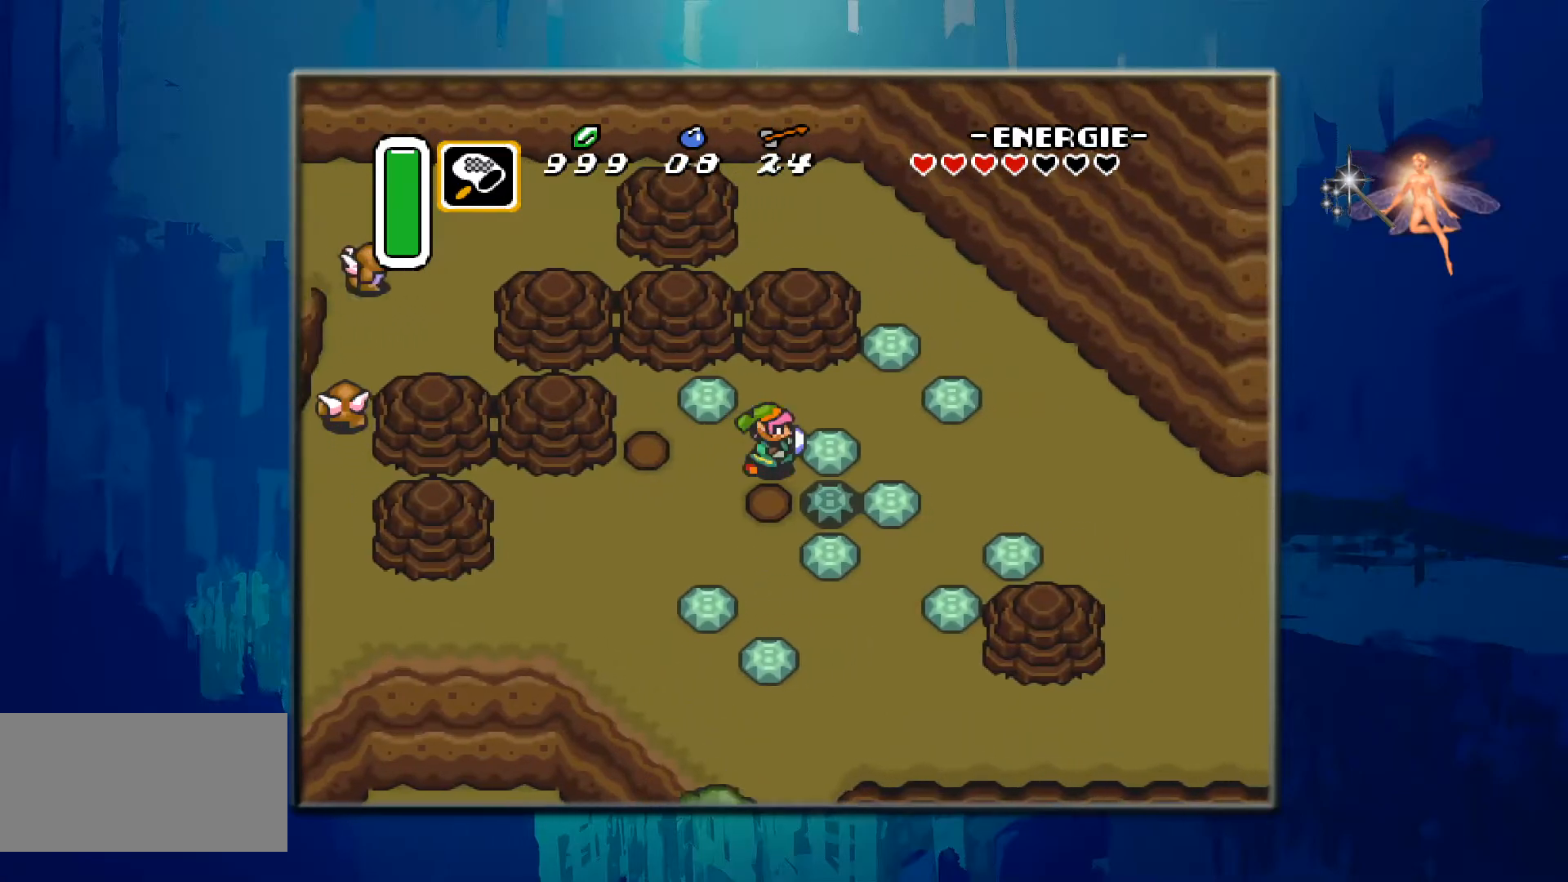
{"buttons": ["DPAD_RIGHT"], "events": [[83, "DPAD_UP", "down"], [150, "DPAD_RIGHT", "up"], [300, "DPAD_RIGHT", "down"], [300, "DPAD_UP", "up"]]}
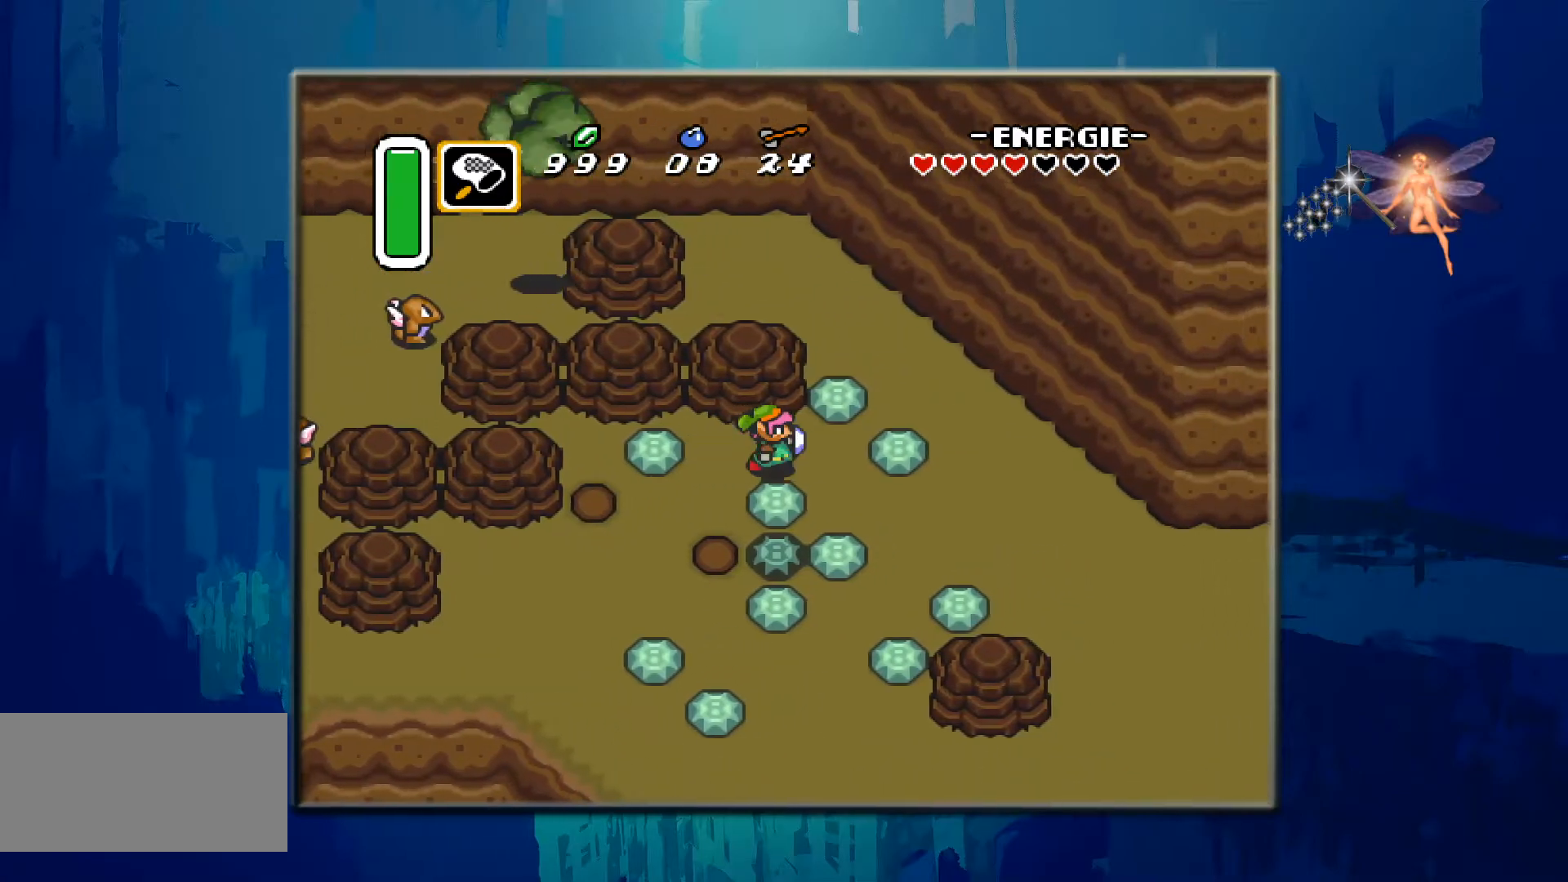
{"buttons": ["DPAD_DOWN", "DPAD_RIGHT"], "events": [[167, "DPAD_DOWN", "down"]]}
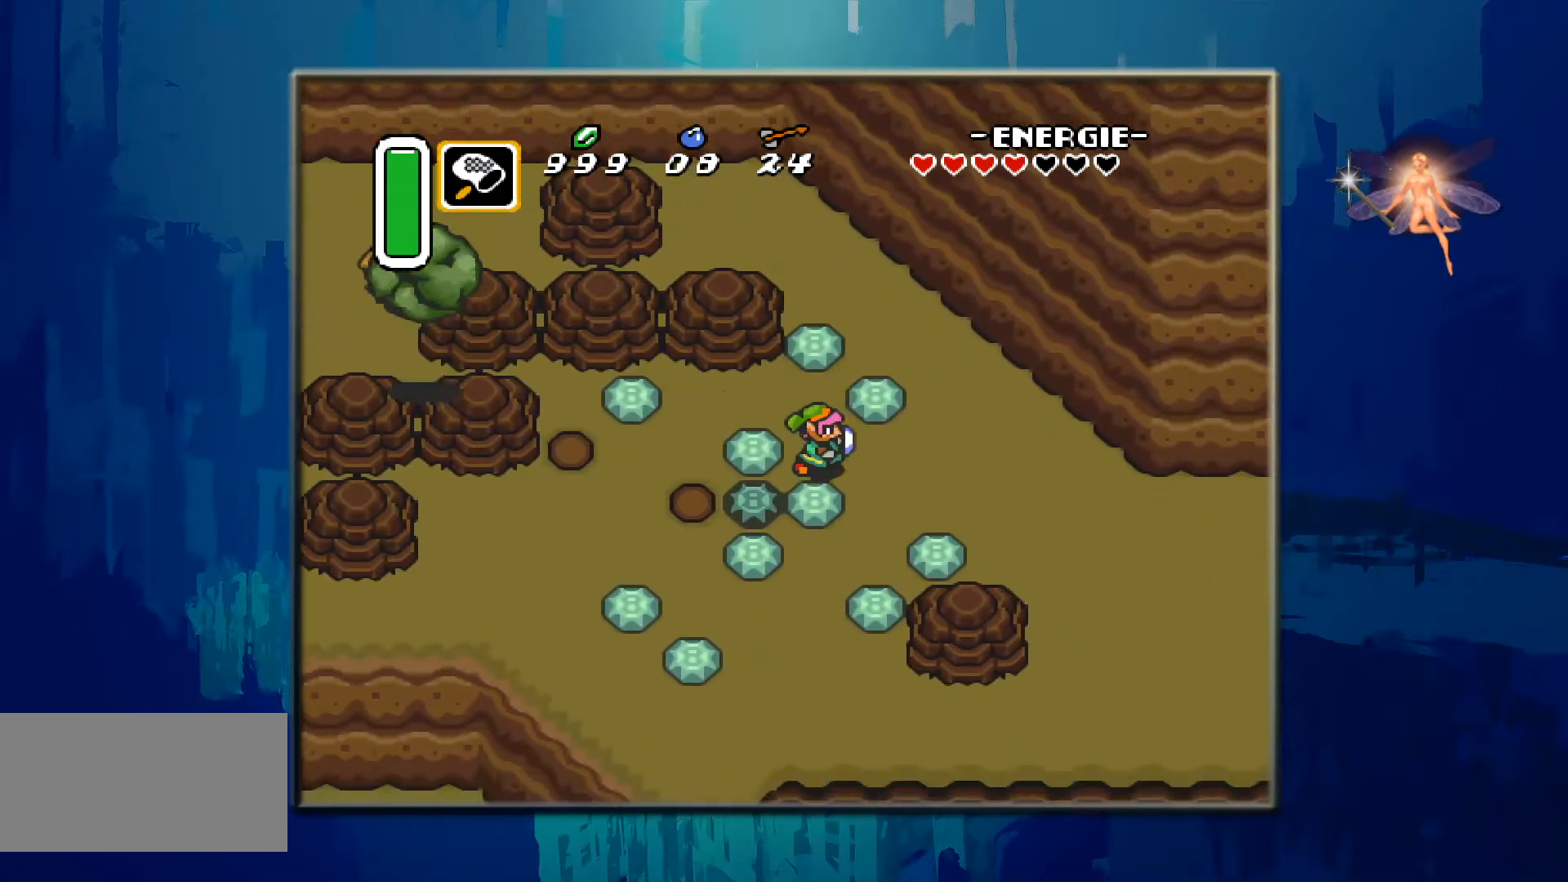
{"buttons": ["DPAD_DOWN", "DPAD_RIGHT"], "events": [[167, "DPAD_DOWN", "up"], [367, "DPAD_DOWN", "down"]]}
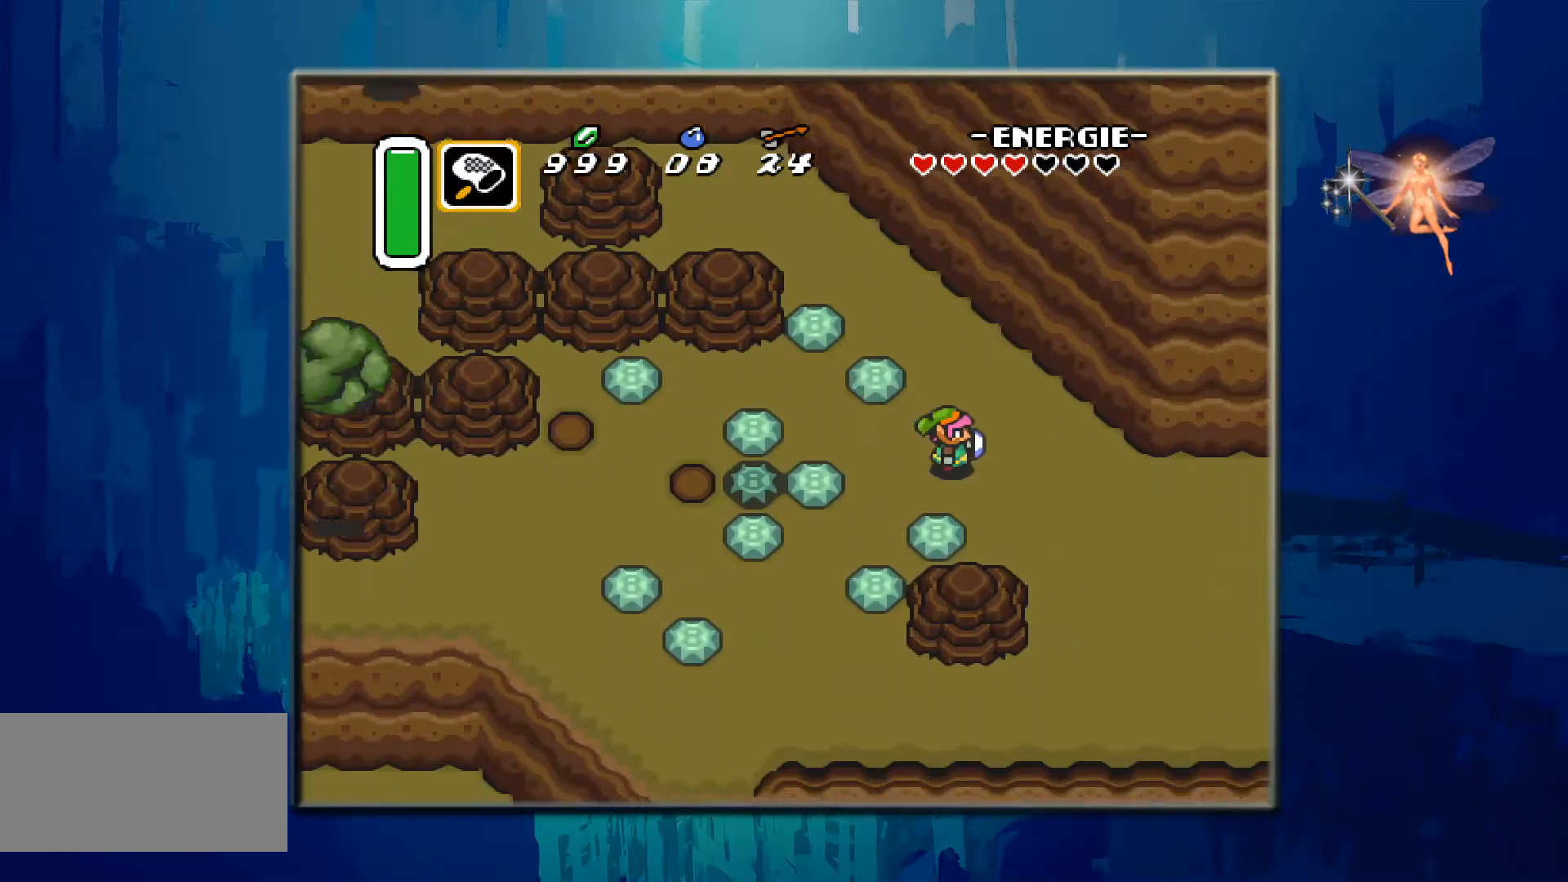
{"buttons": ["DPAD_DOWN", "DPAD_RIGHT"], "events": []}
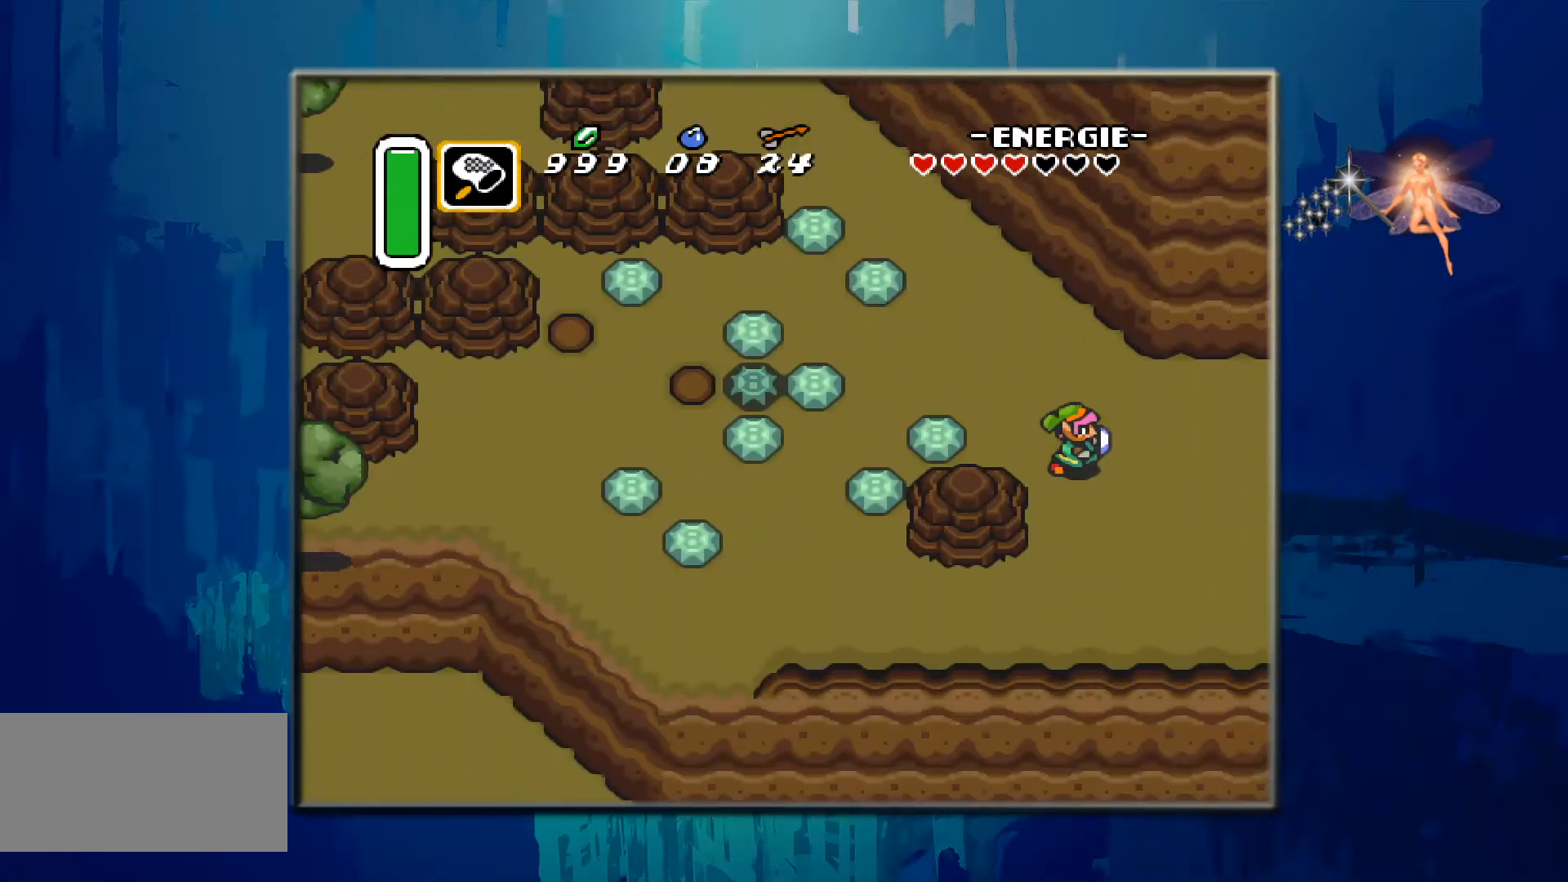
{"buttons": ["DPAD_DOWN", "DPAD_RIGHT"], "events": []}
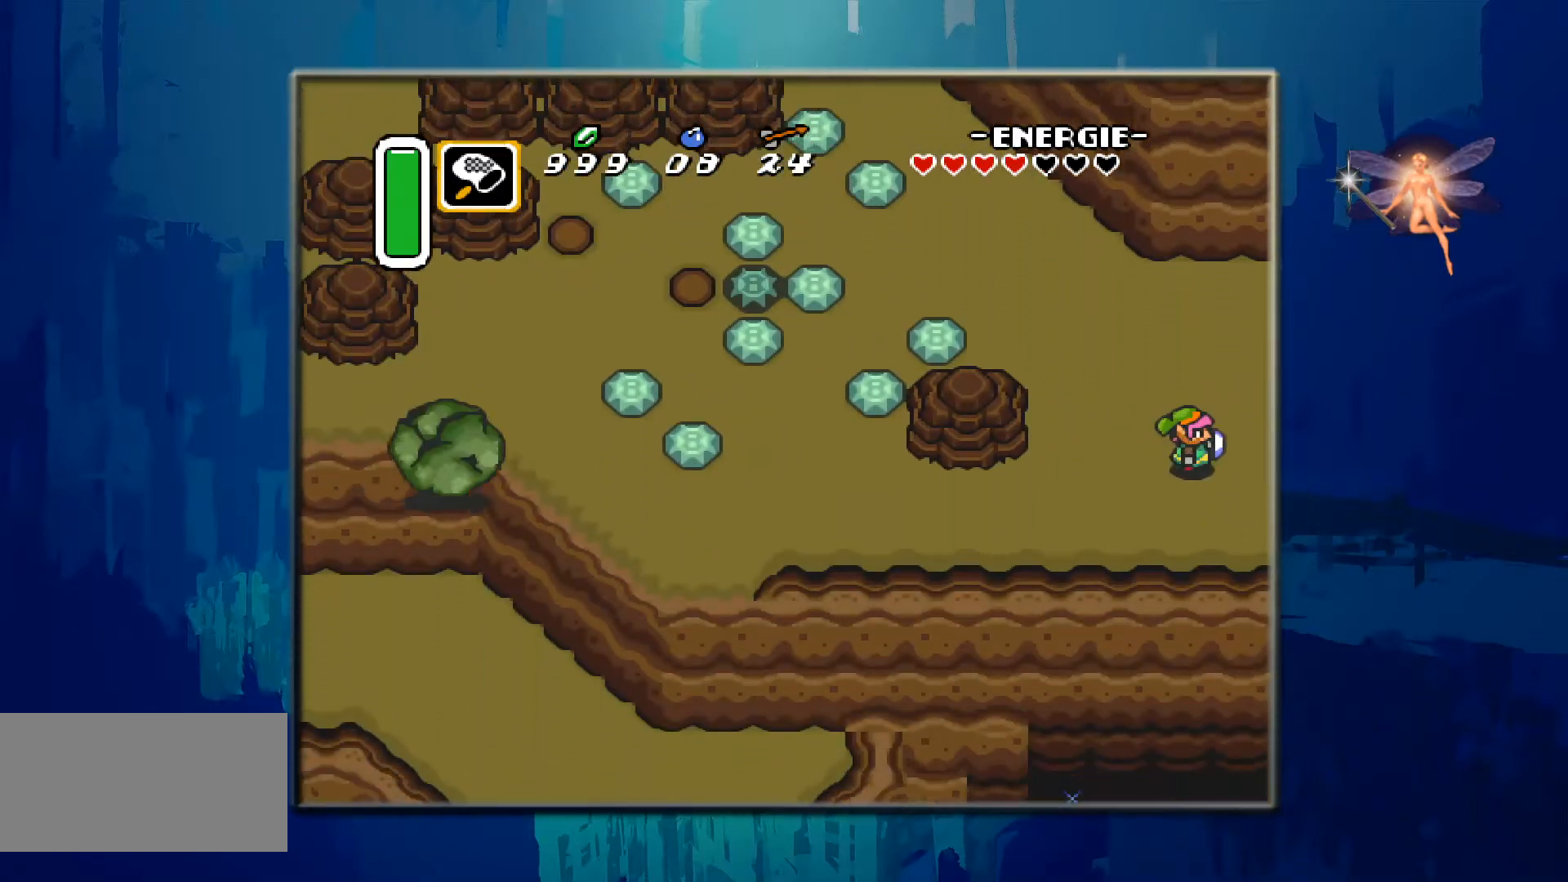
{"buttons": ["DPAD_RIGHT"], "events": [[17, "DPAD_DOWN", "up"], [217, "DPAD_DOWN", "down"], [467, "DPAD_DOWN", "up"]]}
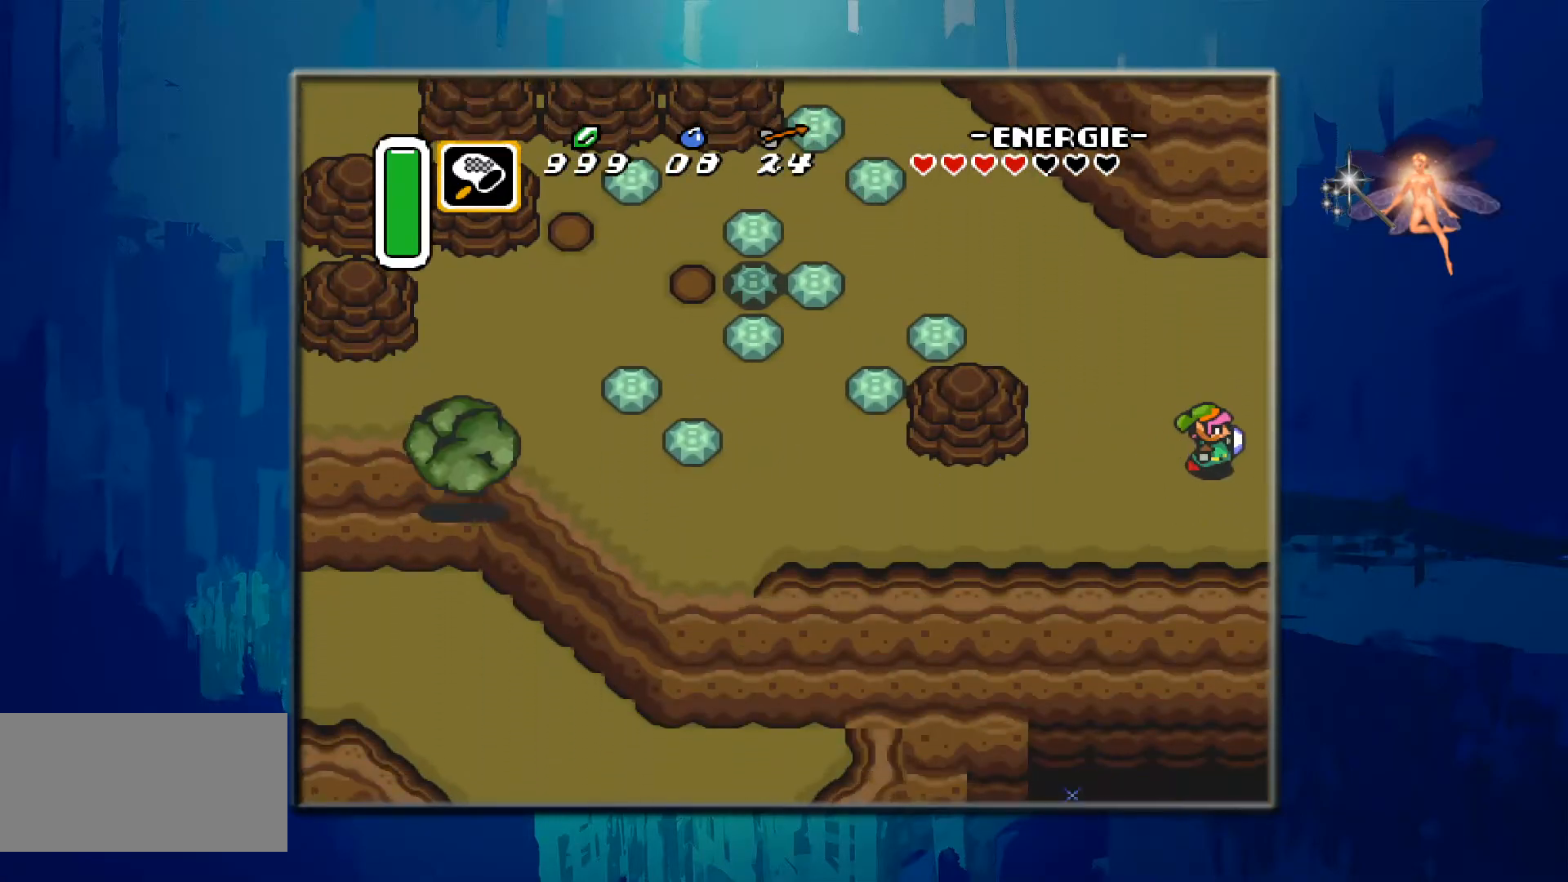
{"buttons": [], "events": [[83, "DPAD_RIGHT", "up"]]}
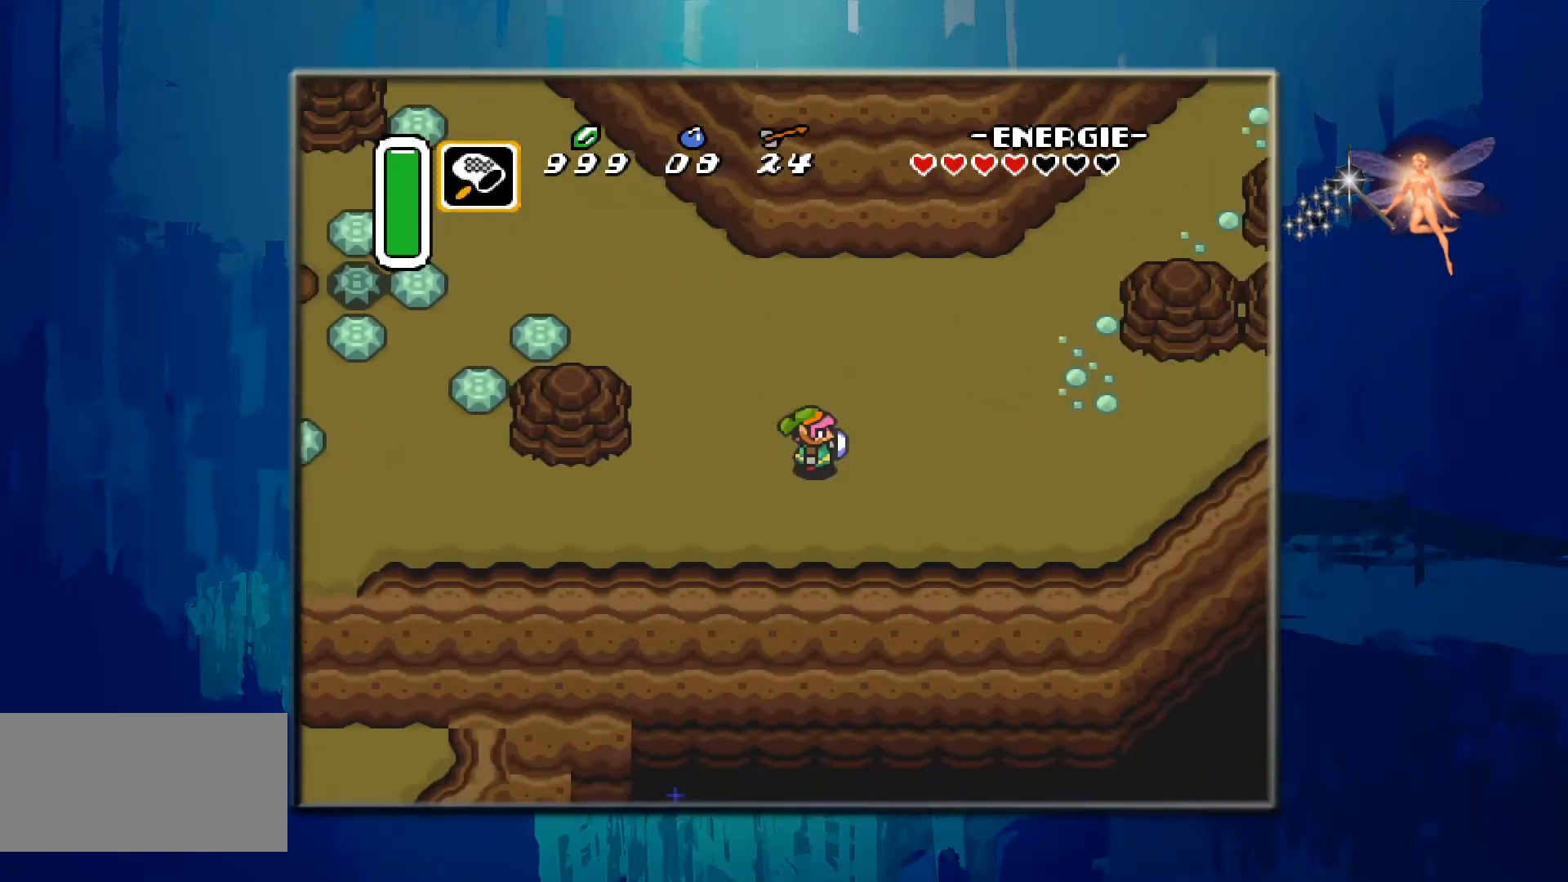
{"buttons": [], "events": []}
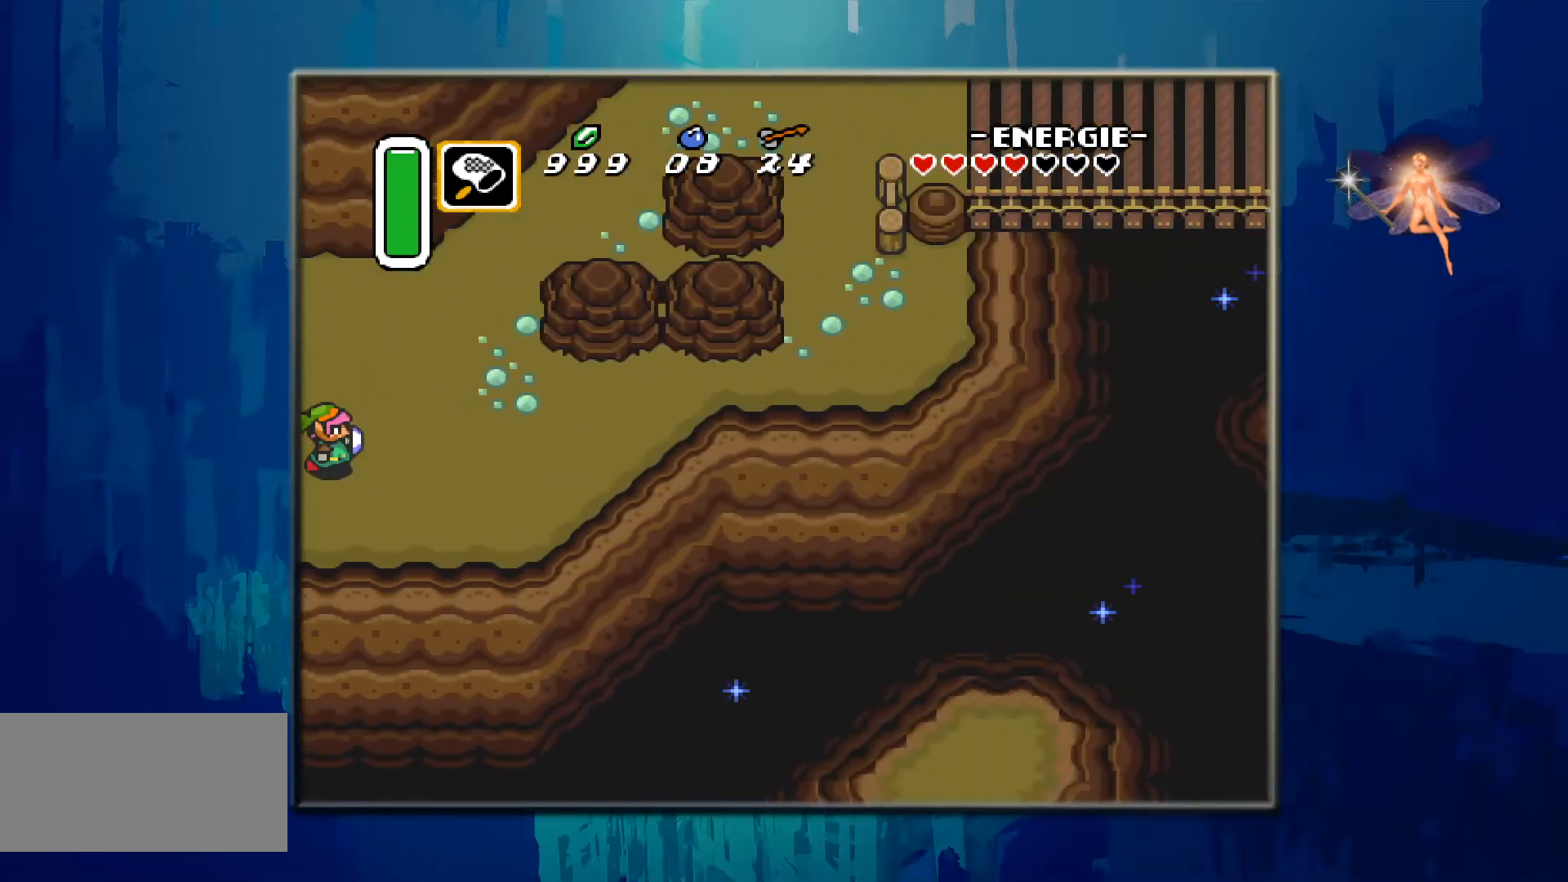
{"buttons": ["DPAD_UP", "DPAD_RIGHT"], "events": [[117, "DPAD_RIGHT", "down"], [383, "DPAD_UP", "down"]]}
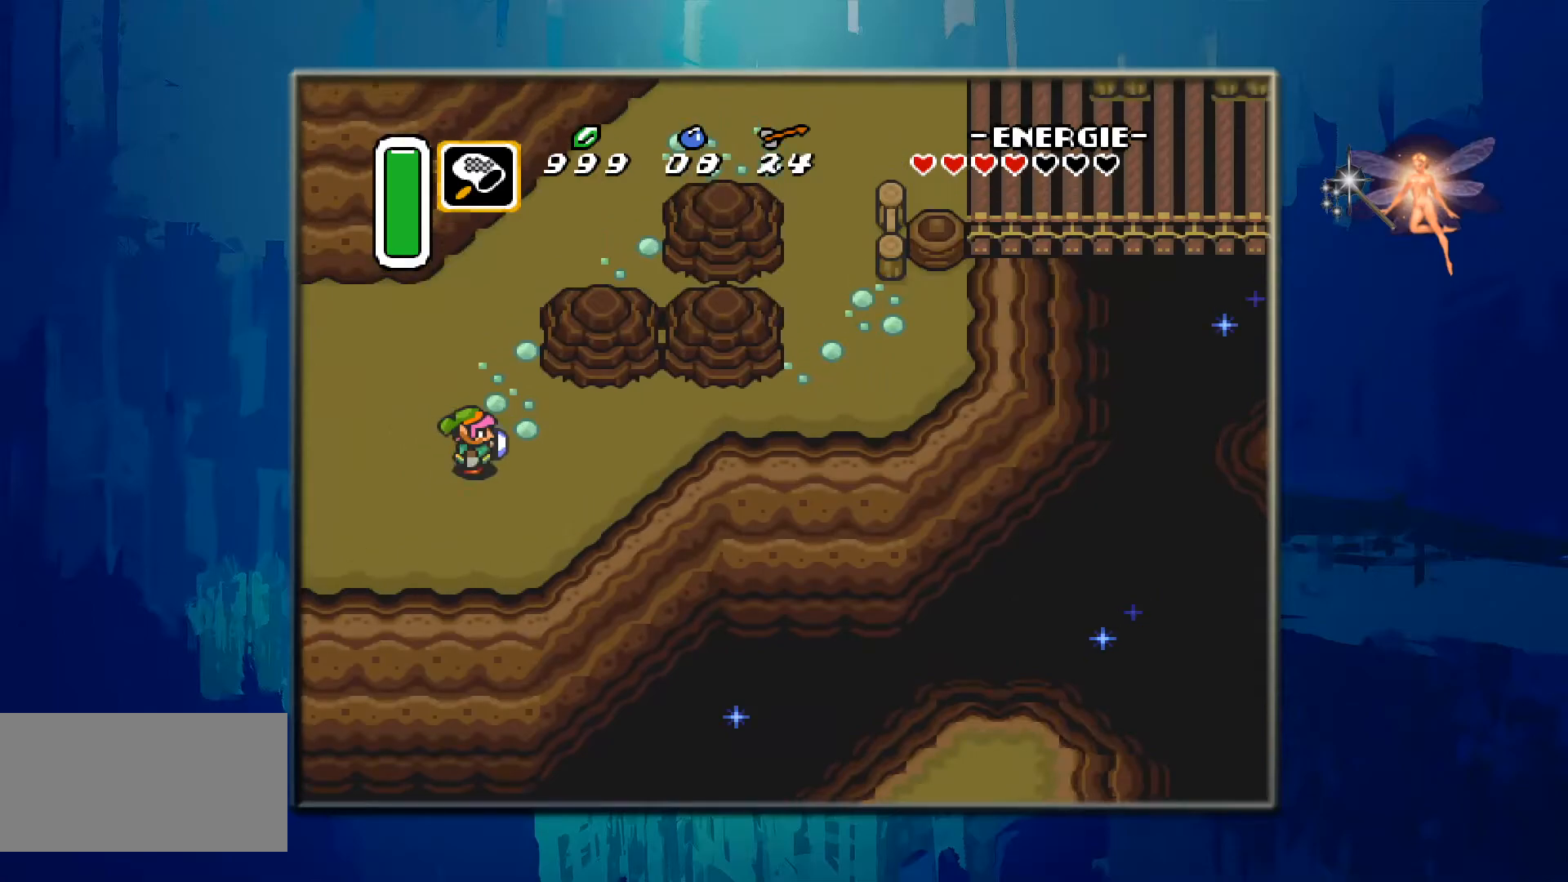
{"buttons": ["DPAD_RIGHT"], "events": [[183, "DPAD_UP", "up"]]}
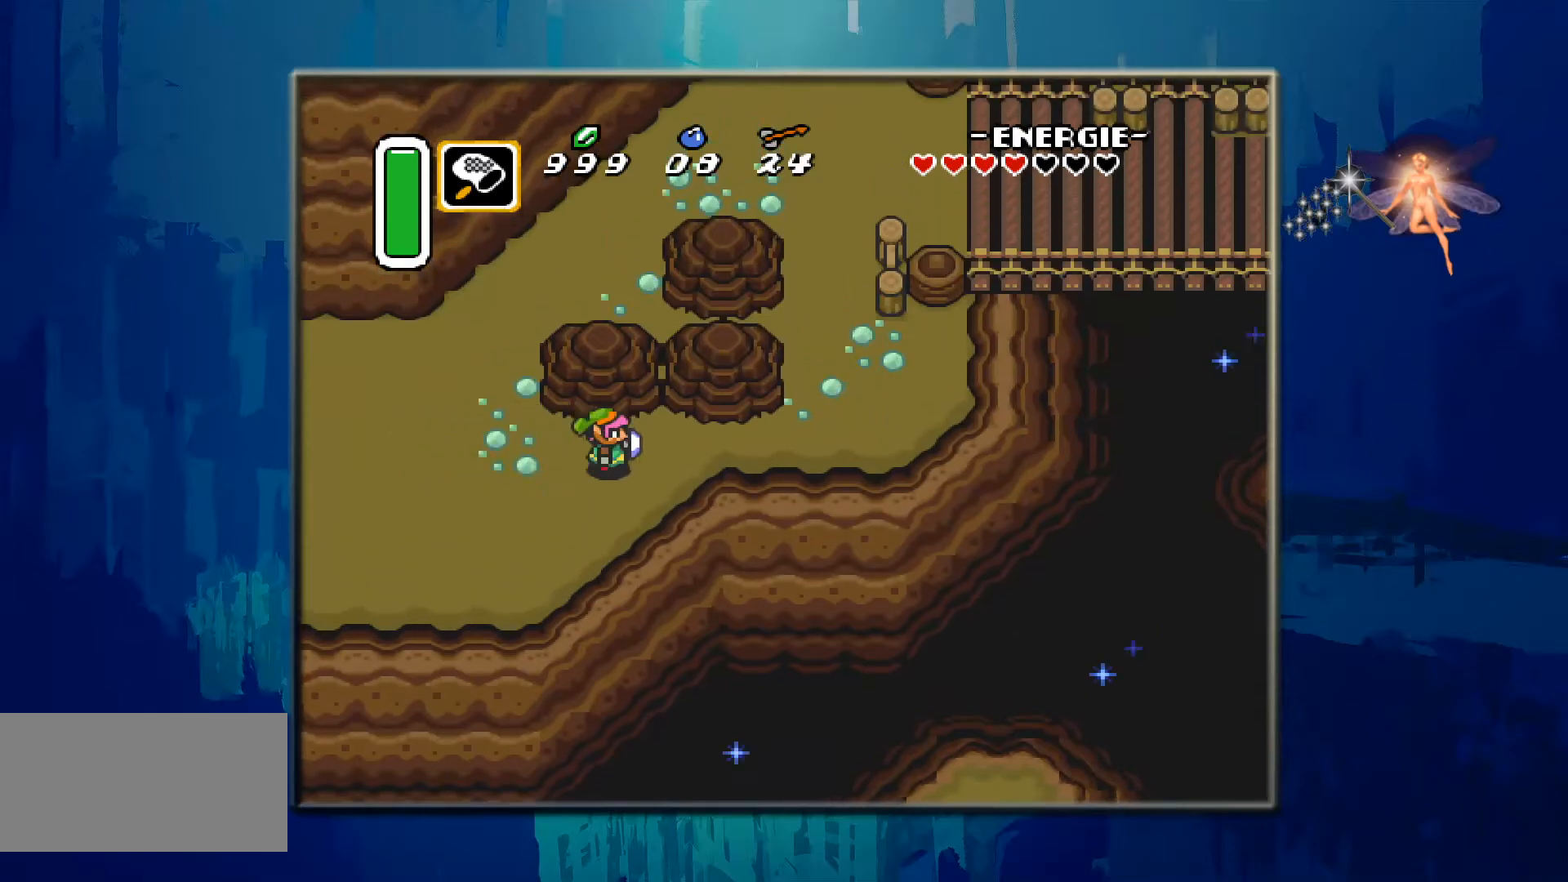
{"buttons": ["DPAD_UP", "DPAD_RIGHT"], "events": [[400, "DPAD_UP", "down"]]}
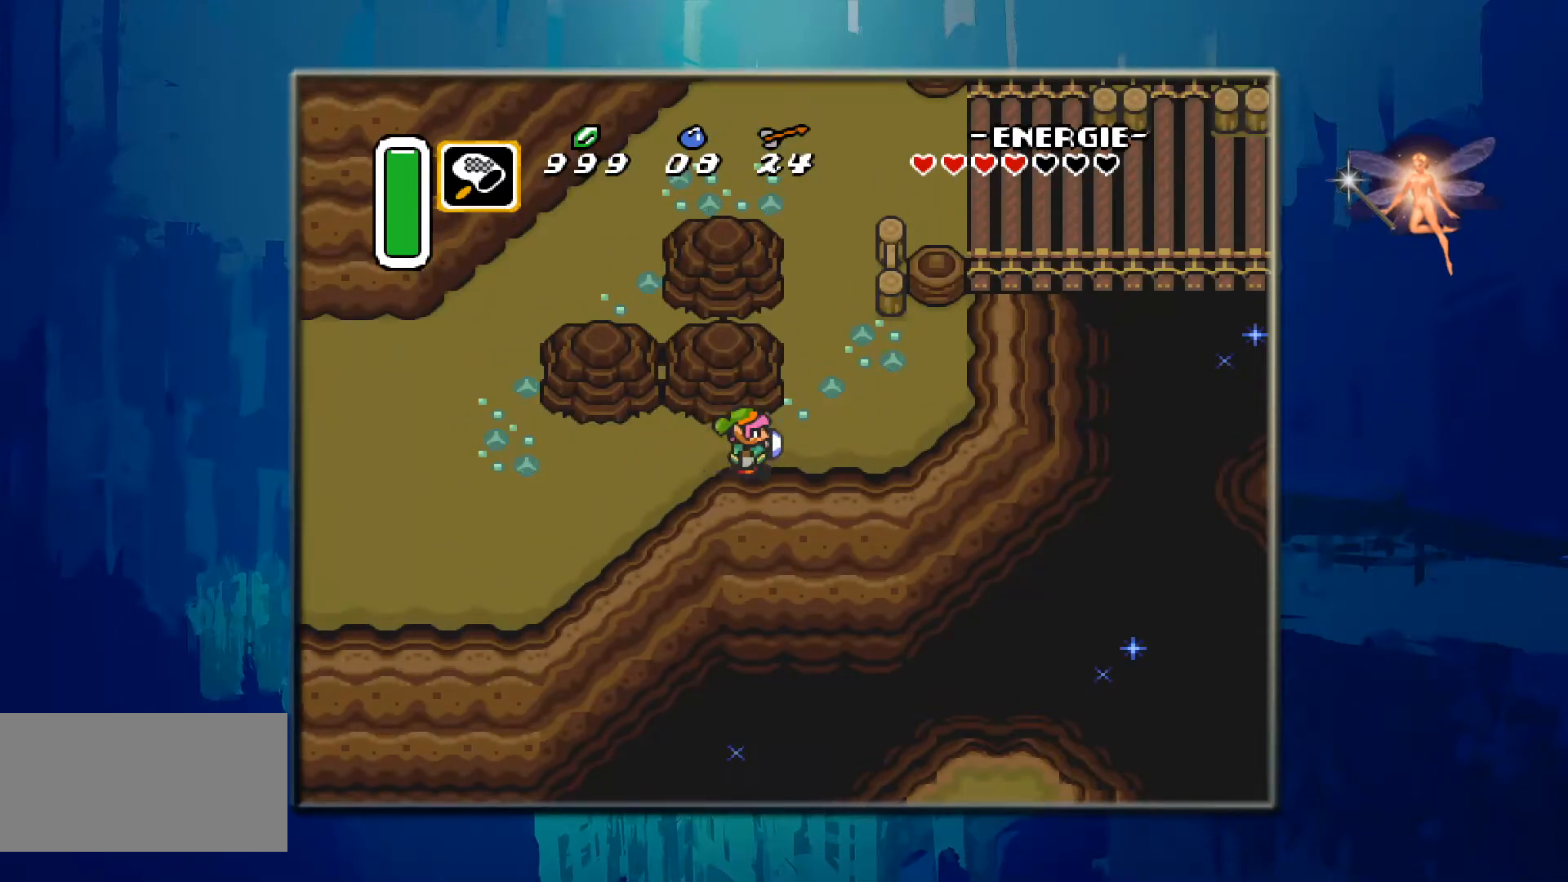
{"buttons": ["DPAD_UP"], "events": [[233, "DPAD_RIGHT", "up"]]}
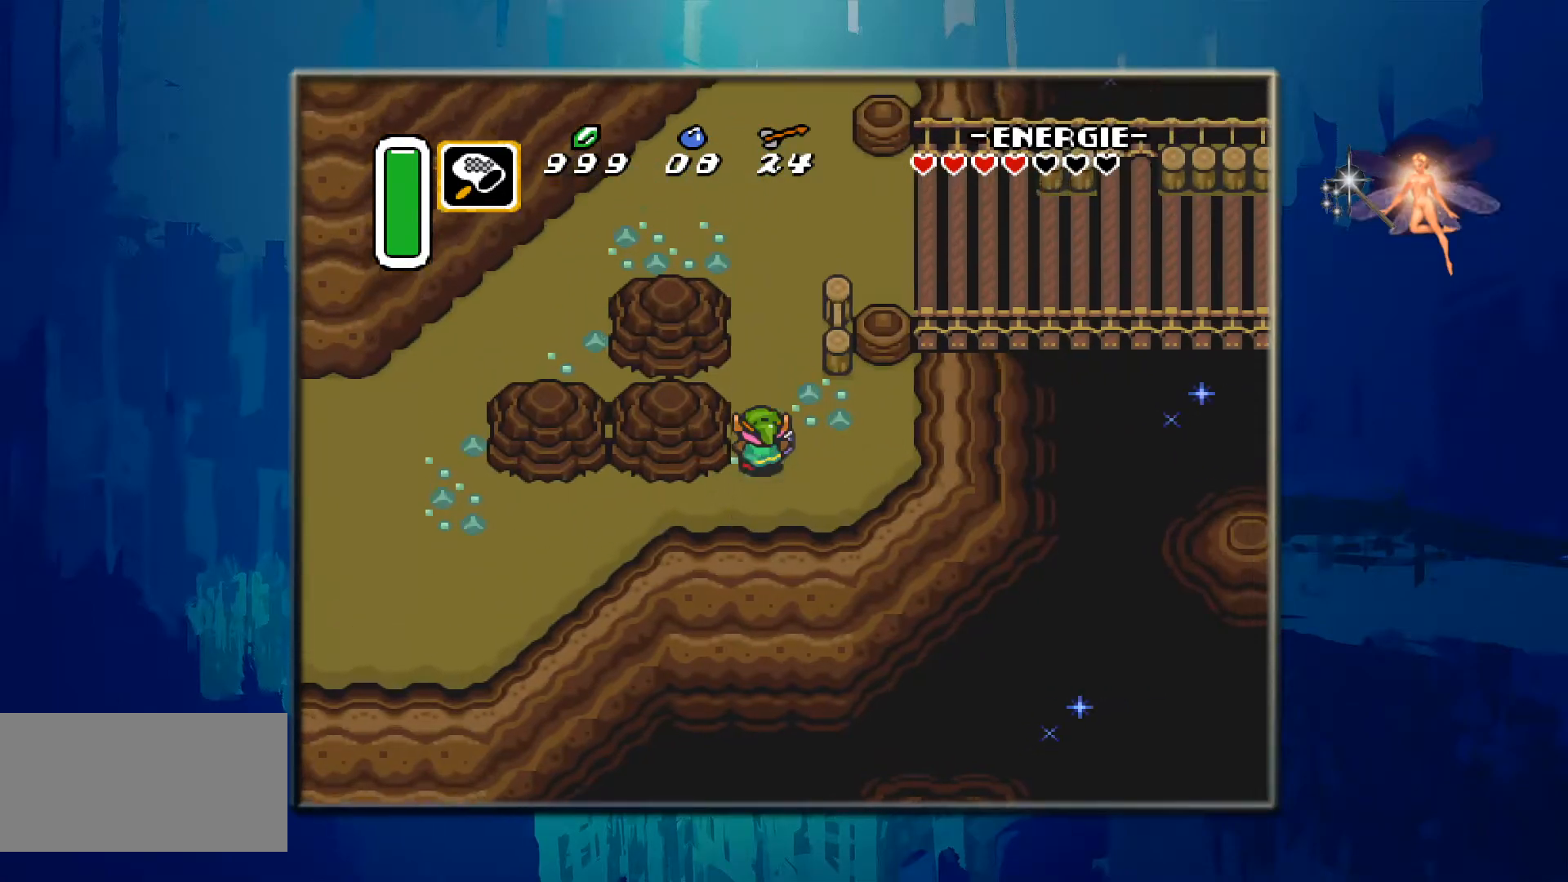
{"buttons": ["DPAD_UP"], "events": []}
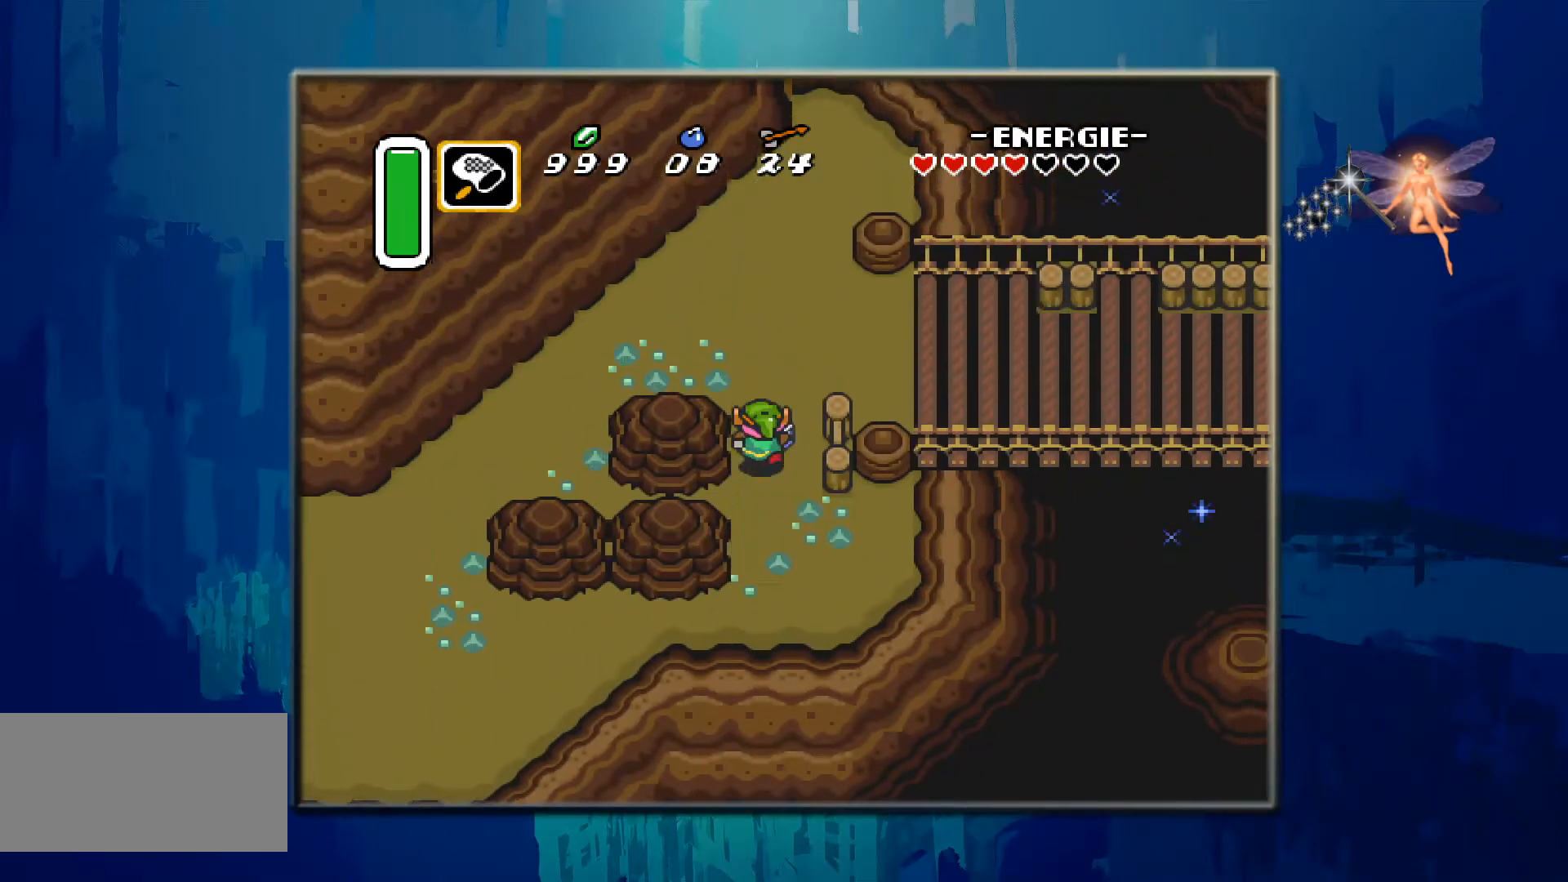
{"buttons": ["DPAD_RIGHT"], "events": [[417, "DPAD_RIGHT", "down"], [417, "DPAD_UP", "up"]]}
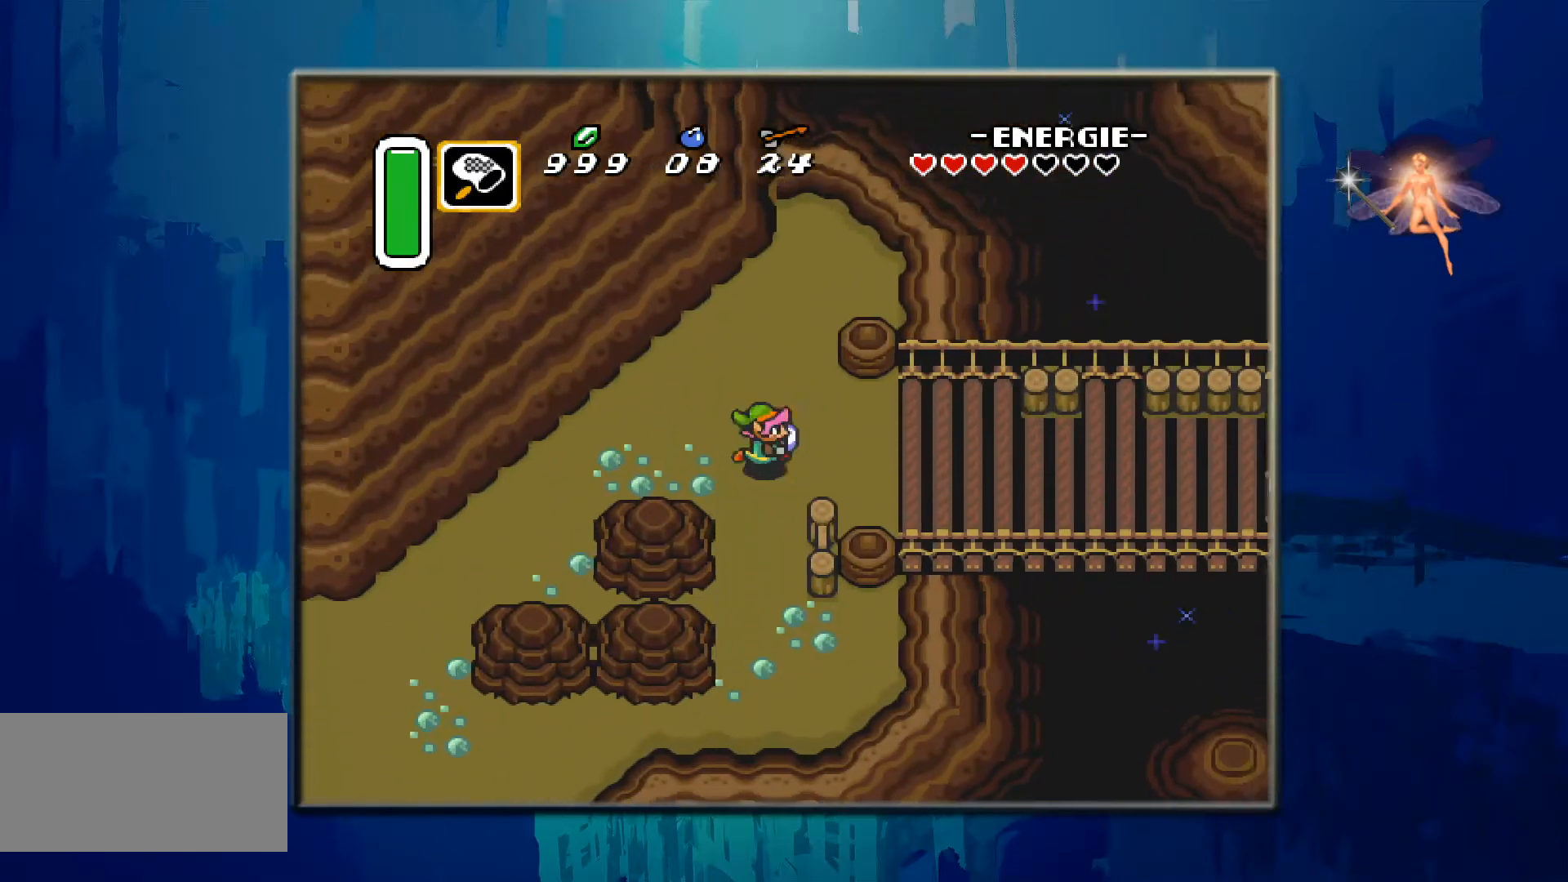
{"buttons": ["DPAD_RIGHT"], "events": []}
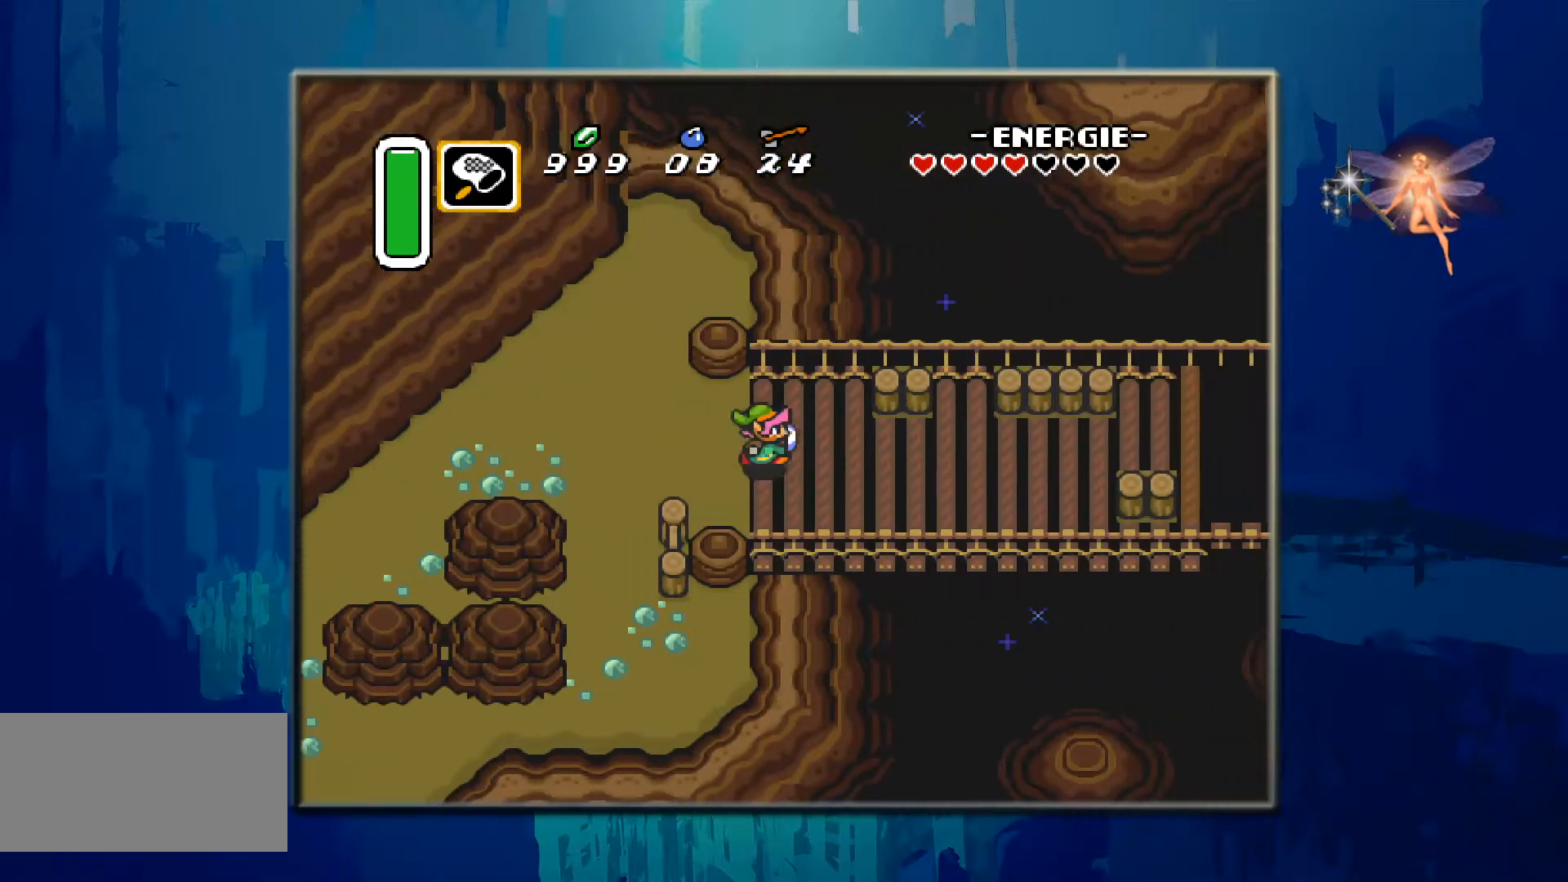
{"buttons": ["DPAD_RIGHT"], "events": []}
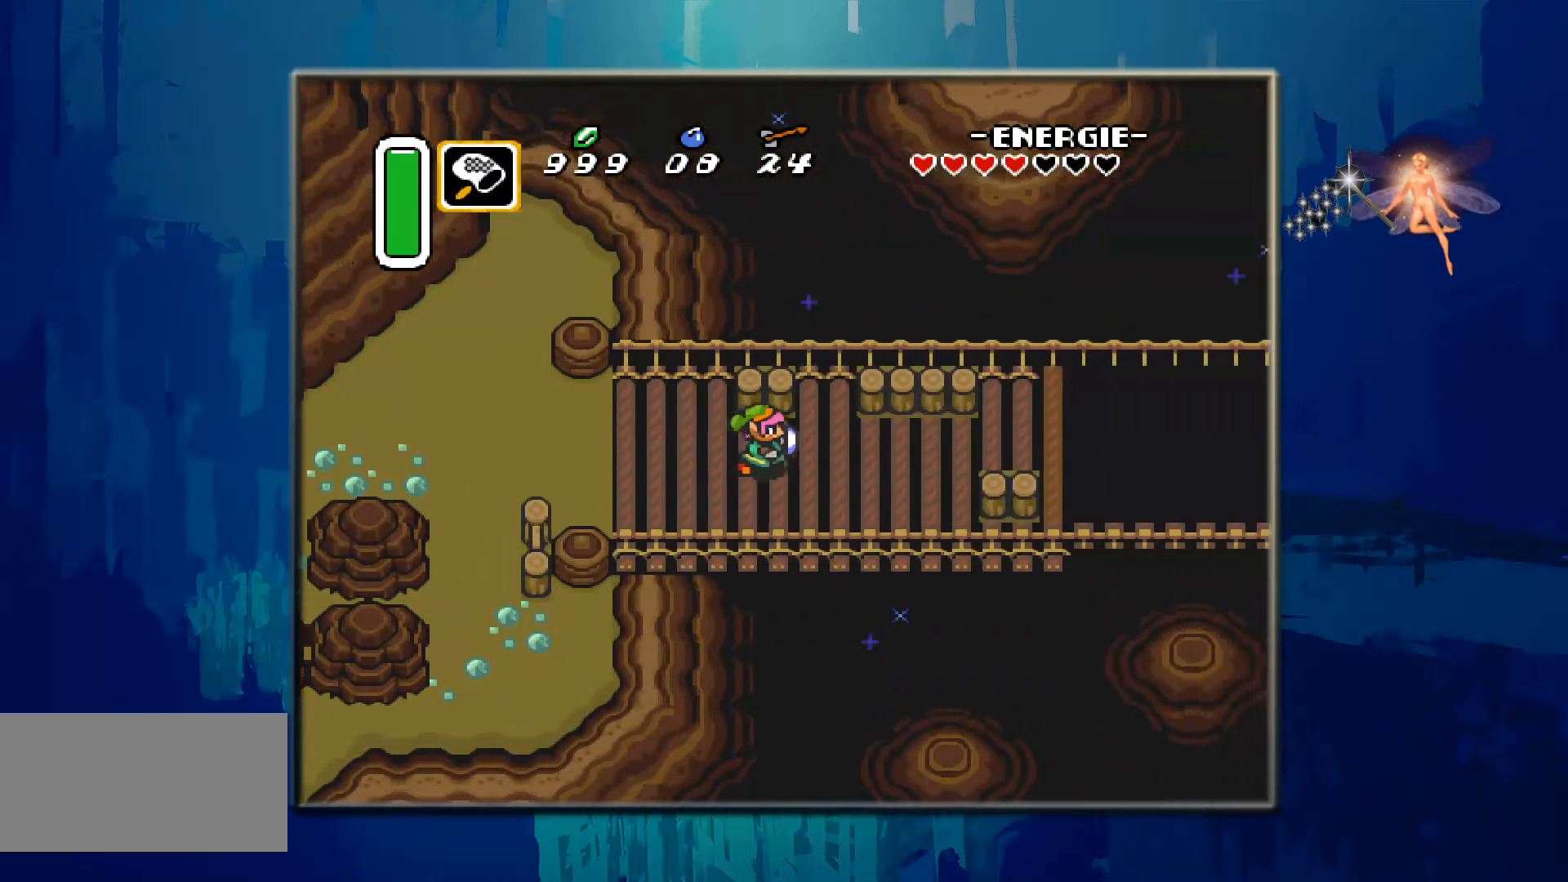
{"buttons": ["DPAD_RIGHT"], "events": []}
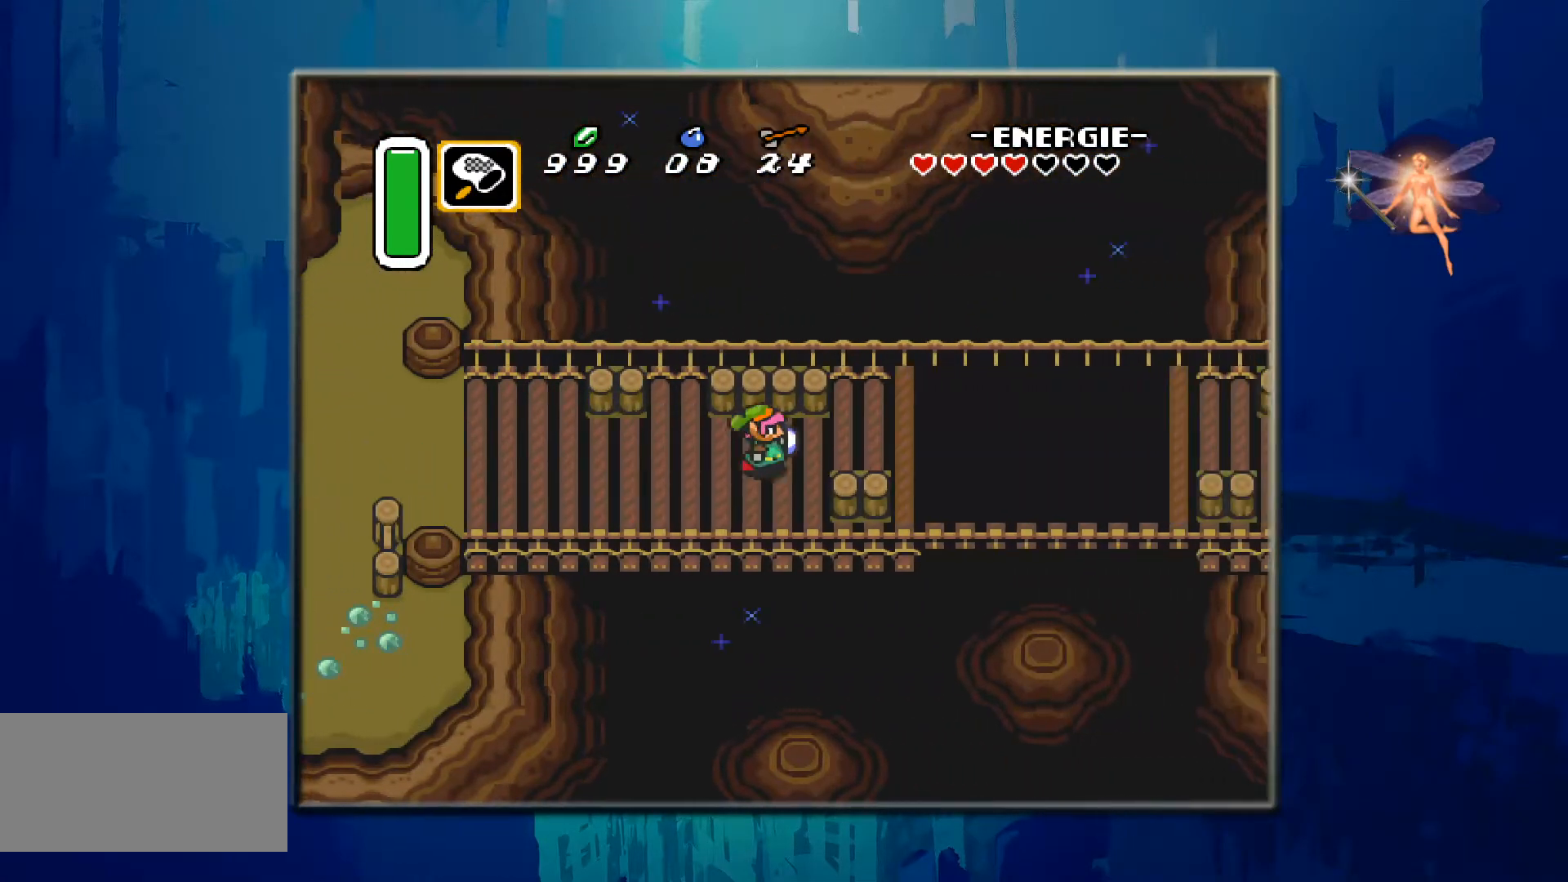
{"buttons": [], "events": [[200, "DPAD_RIGHT", "up"]]}
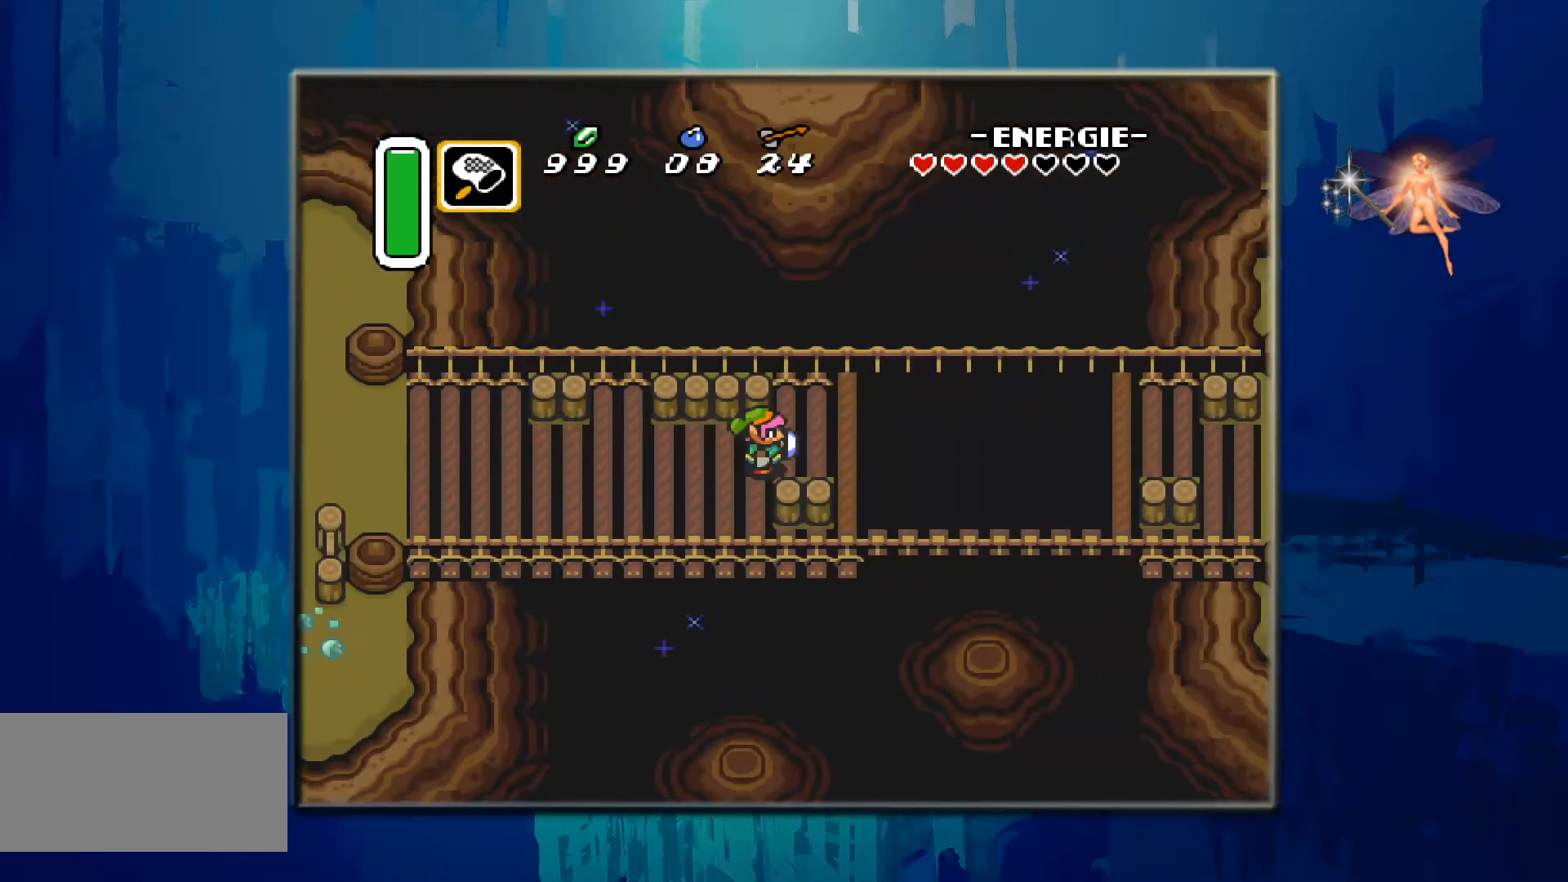
{"buttons": [], "events": [[33, "DPAD_RIGHT", "down"], [217, "DPAD_RIGHT", "up"]]}
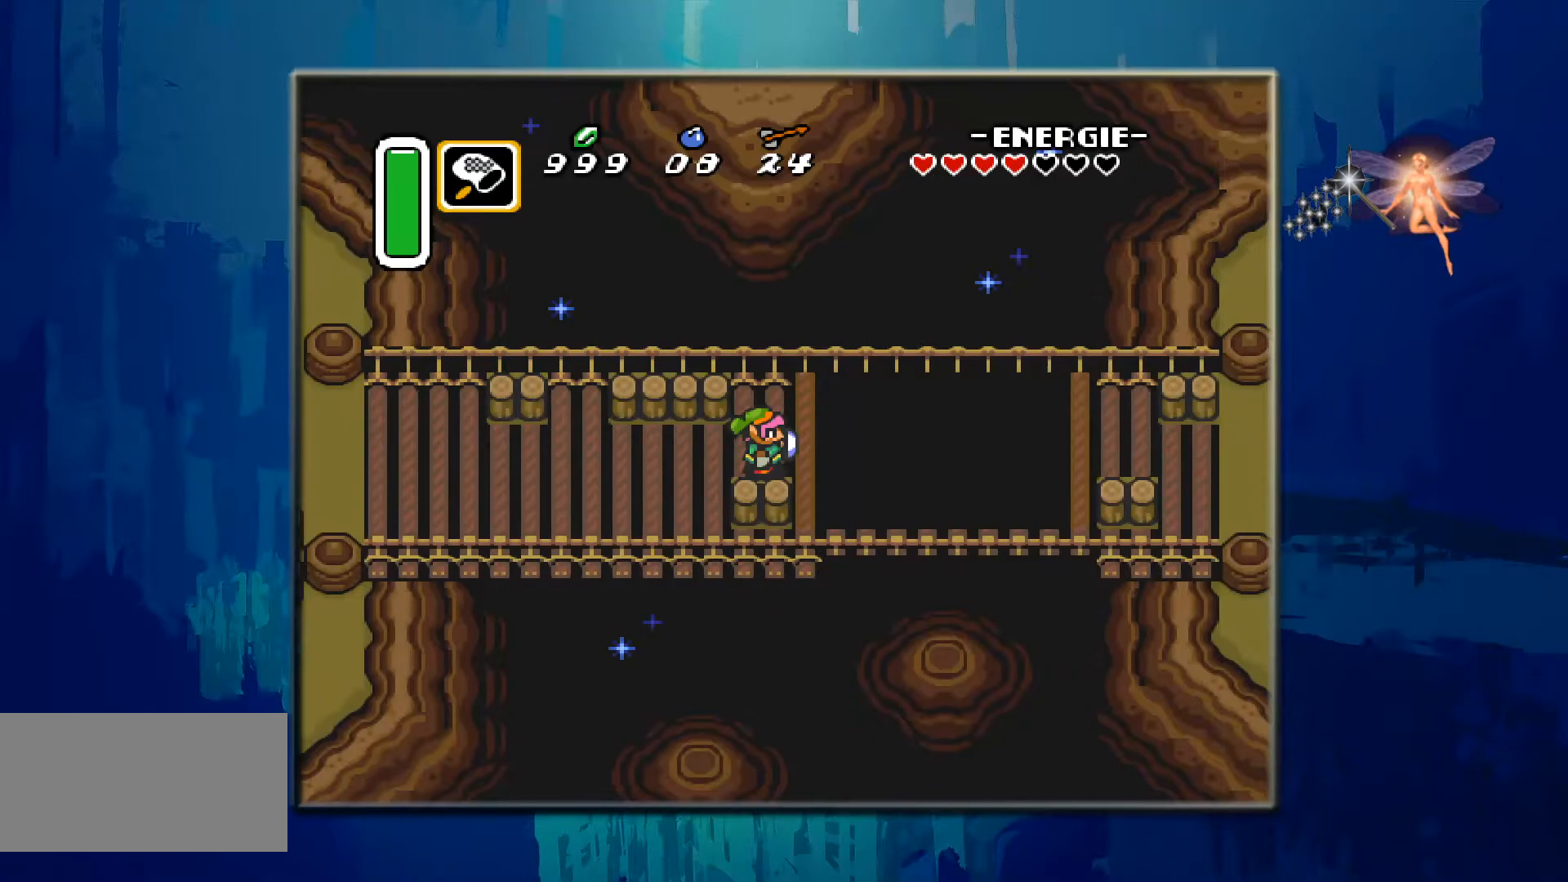
{"buttons": ["DPAD_LEFT"], "events": [[17, "DPAD_LEFT", "down"]]}
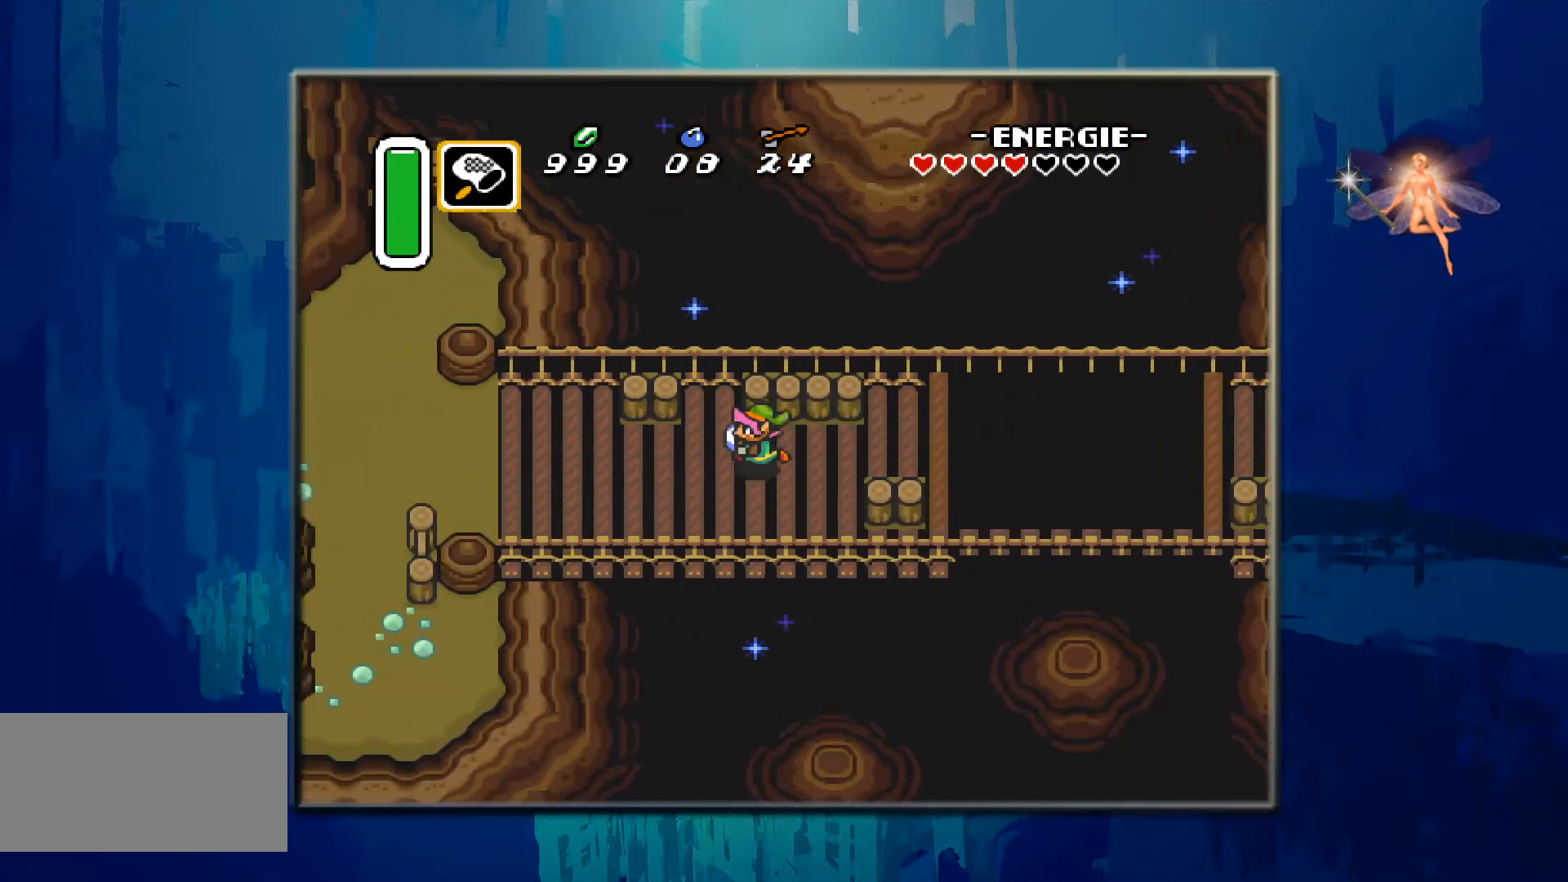
{"buttons": ["DPAD_LEFT"], "events": []}
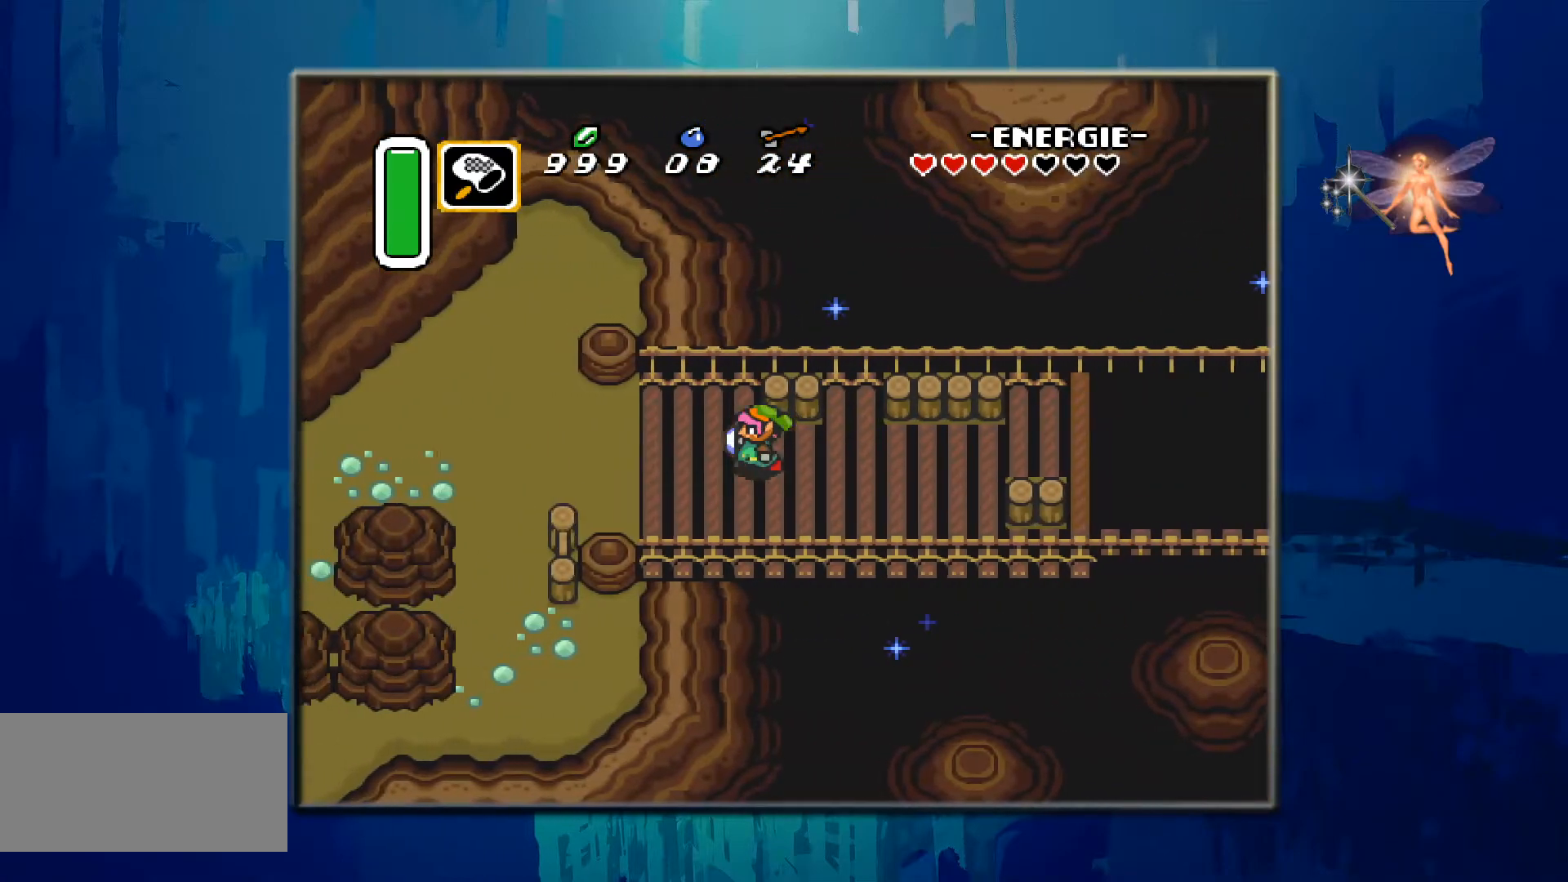
{"buttons": ["DPAD_LEFT"], "events": []}